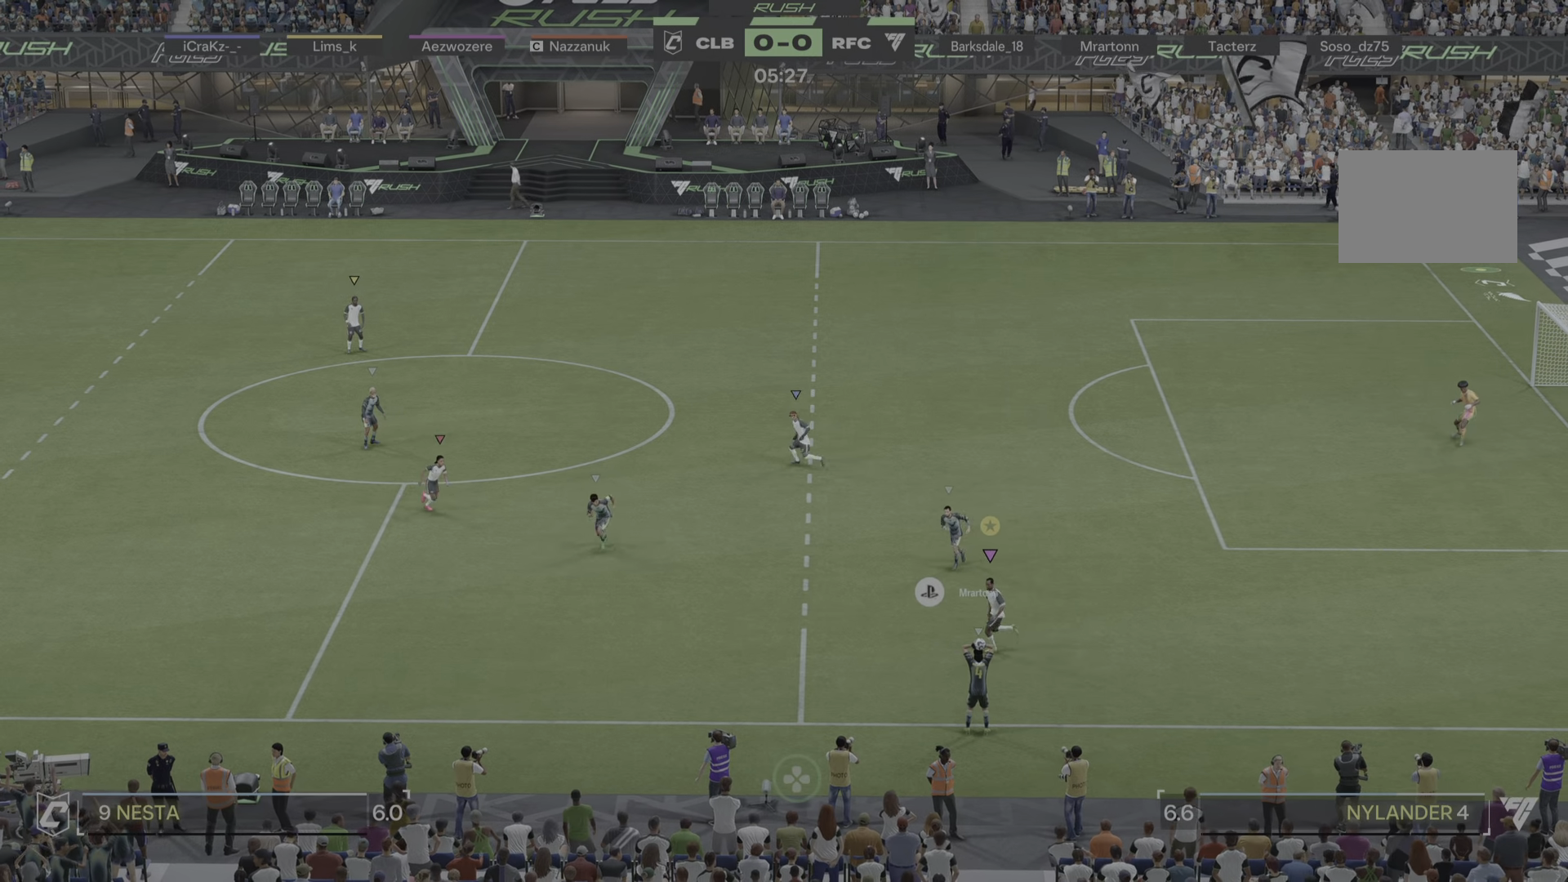
Gameplay with a controller (PlayStation layout); each line is a JSON object with the inputs held at the frame after it. "events" lists button and stick changes between this image and that frame as [ms after this image, input, new state], when the widget could be followed in between. Not read: L3 R1 R3.
{"buttons": ["L2"], "left_stick": "left", "right_stick": "center", "events": [[50, "left_stick", "up"], [233, "L2", "down"], [283, "left_stick", "up-left"], [383, "left_stick", "left"]]}
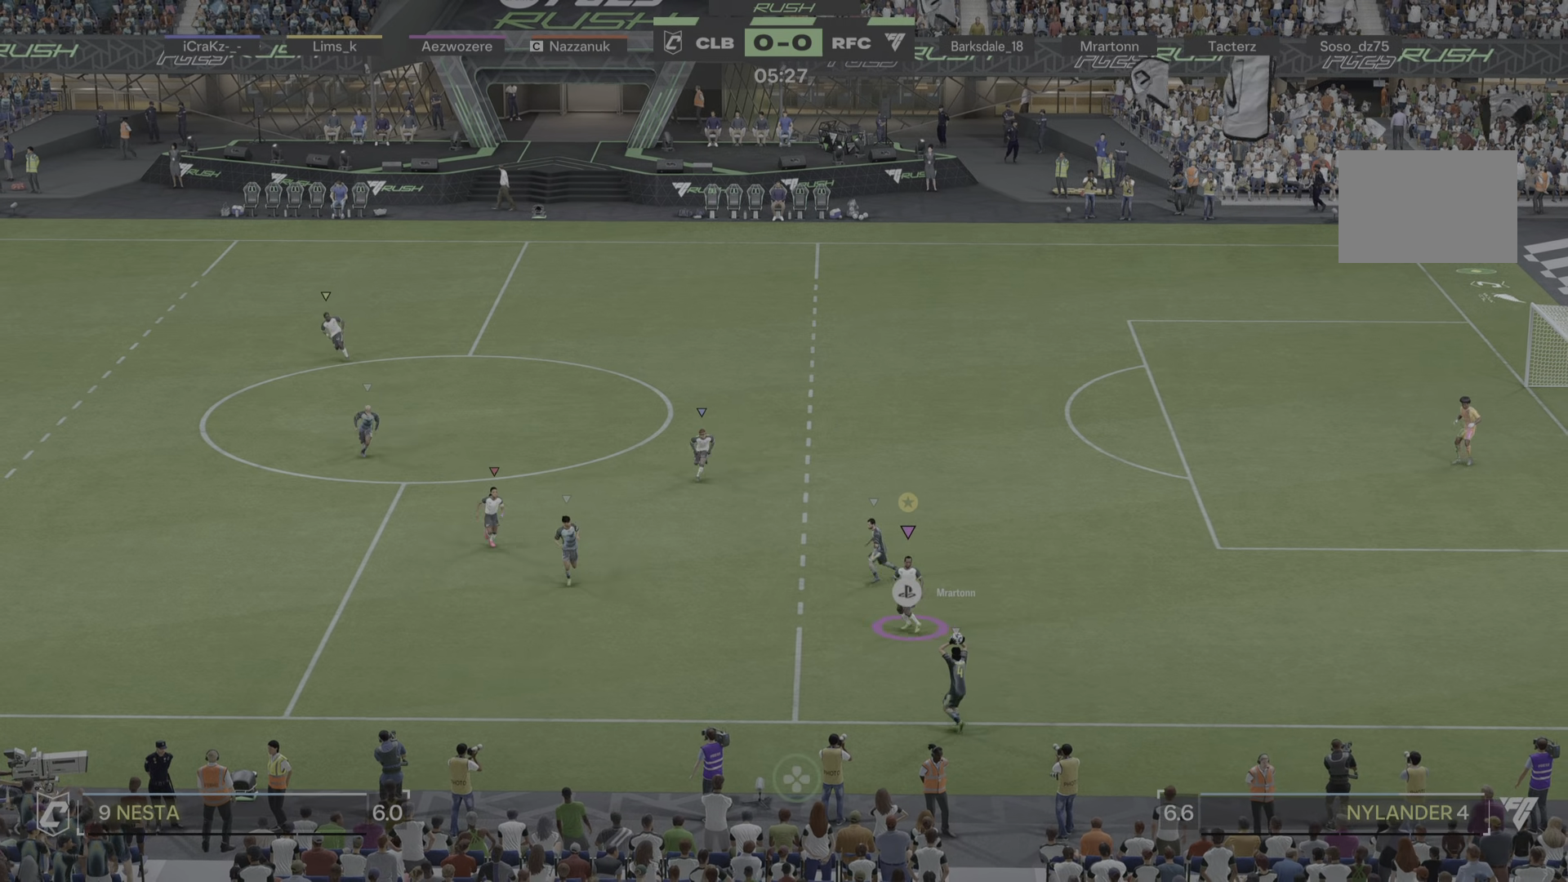
{"buttons": ["L2"], "left_stick": "down-left", "right_stick": "center", "events": [[384, "left_stick", "down-left"]]}
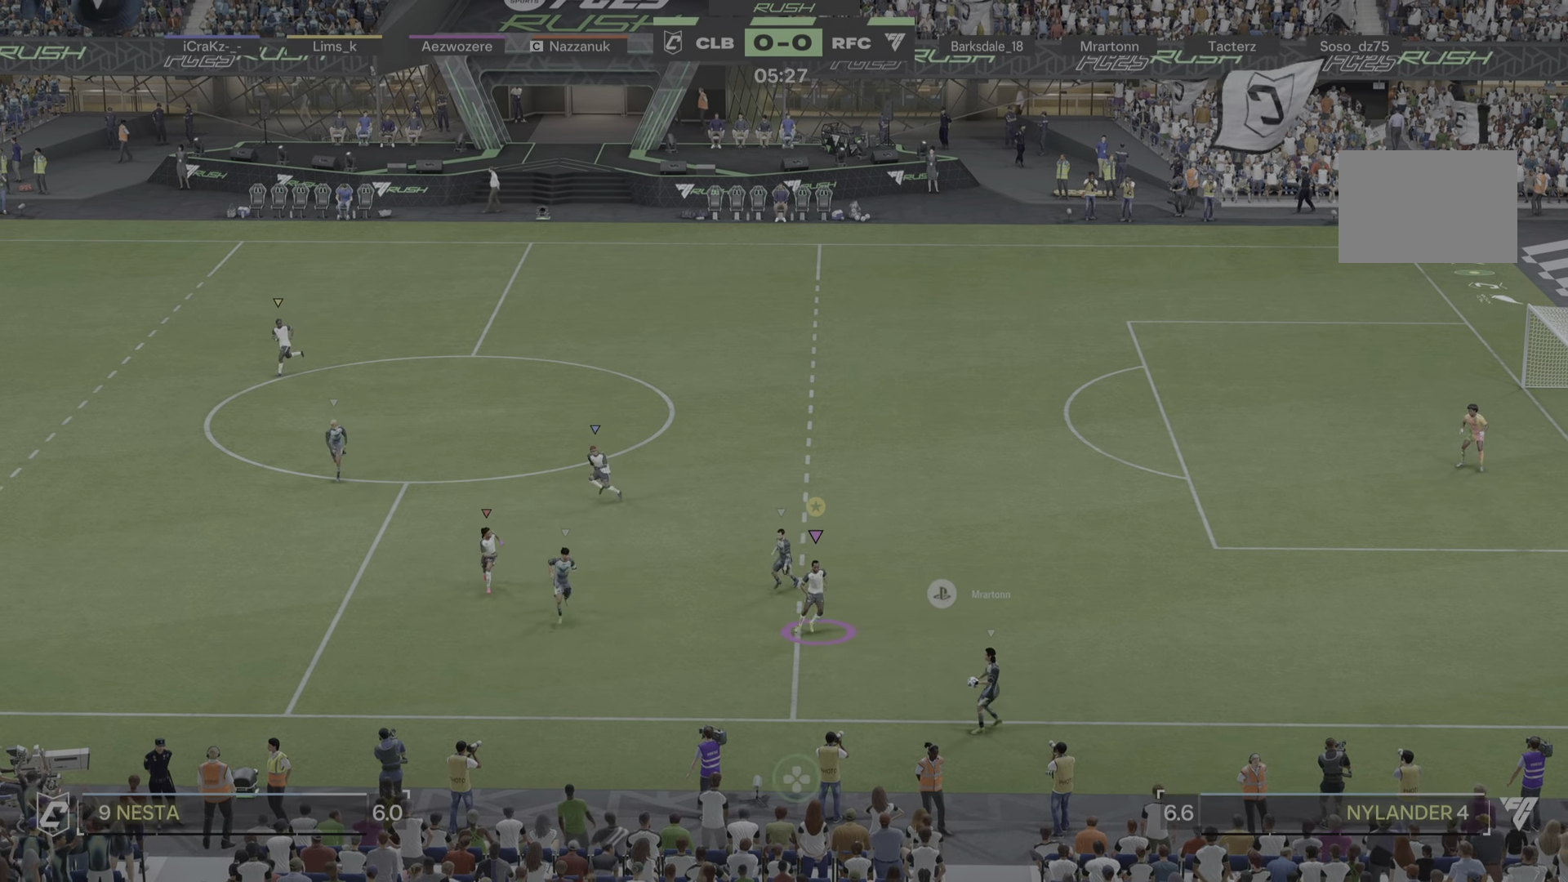
{"buttons": ["L2"], "left_stick": "down-left", "right_stick": "center", "events": []}
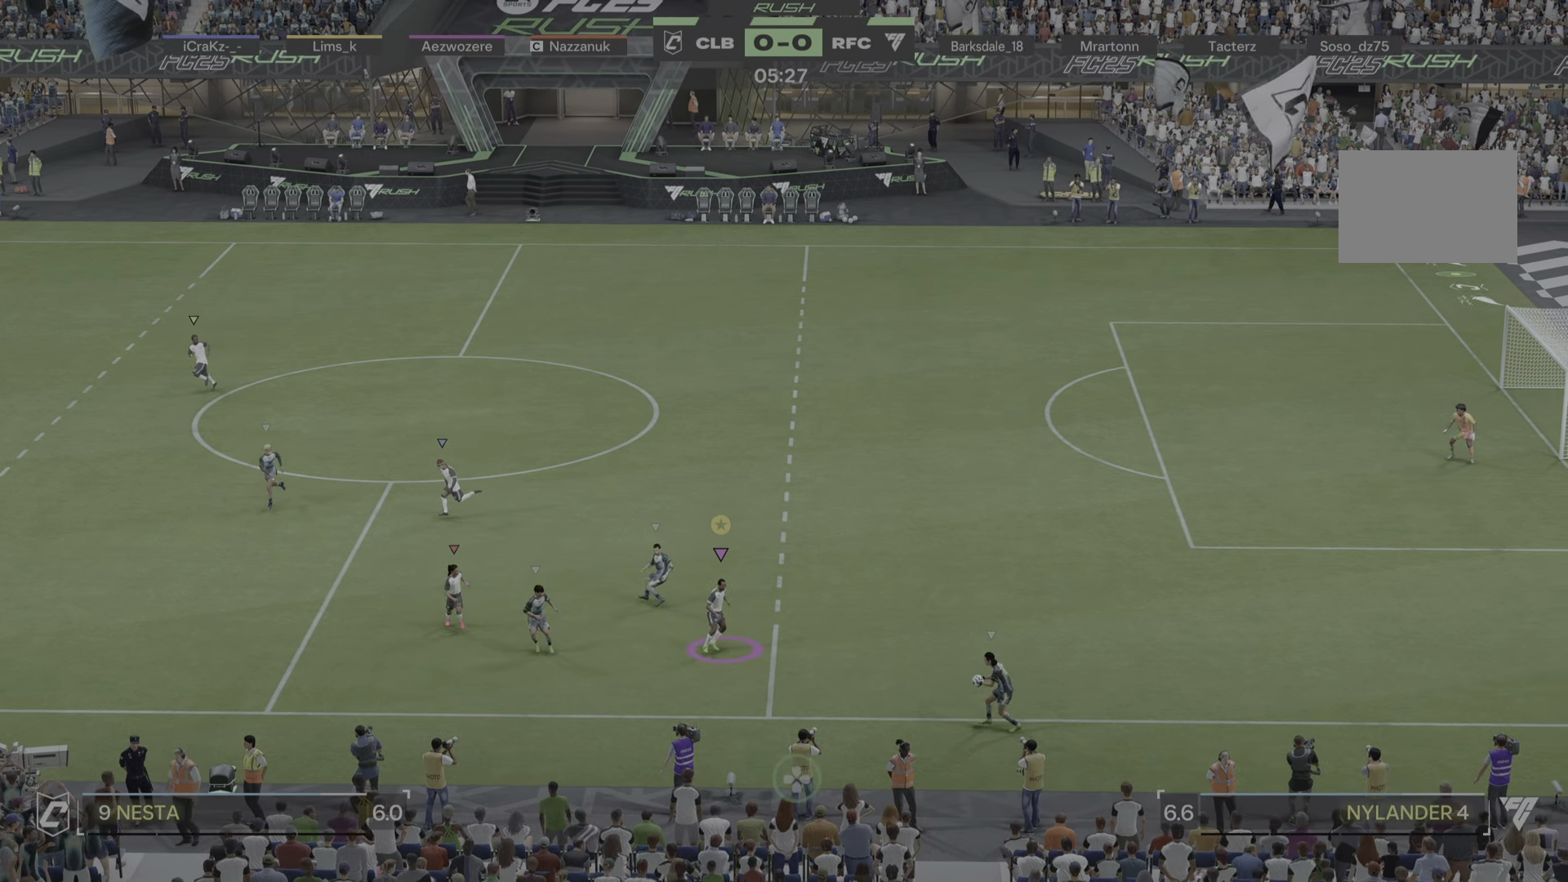
{"buttons": ["L2"], "left_stick": "up", "right_stick": "center", "events": [[267, "left_stick", "left"], [434, "left_stick", "up"]]}
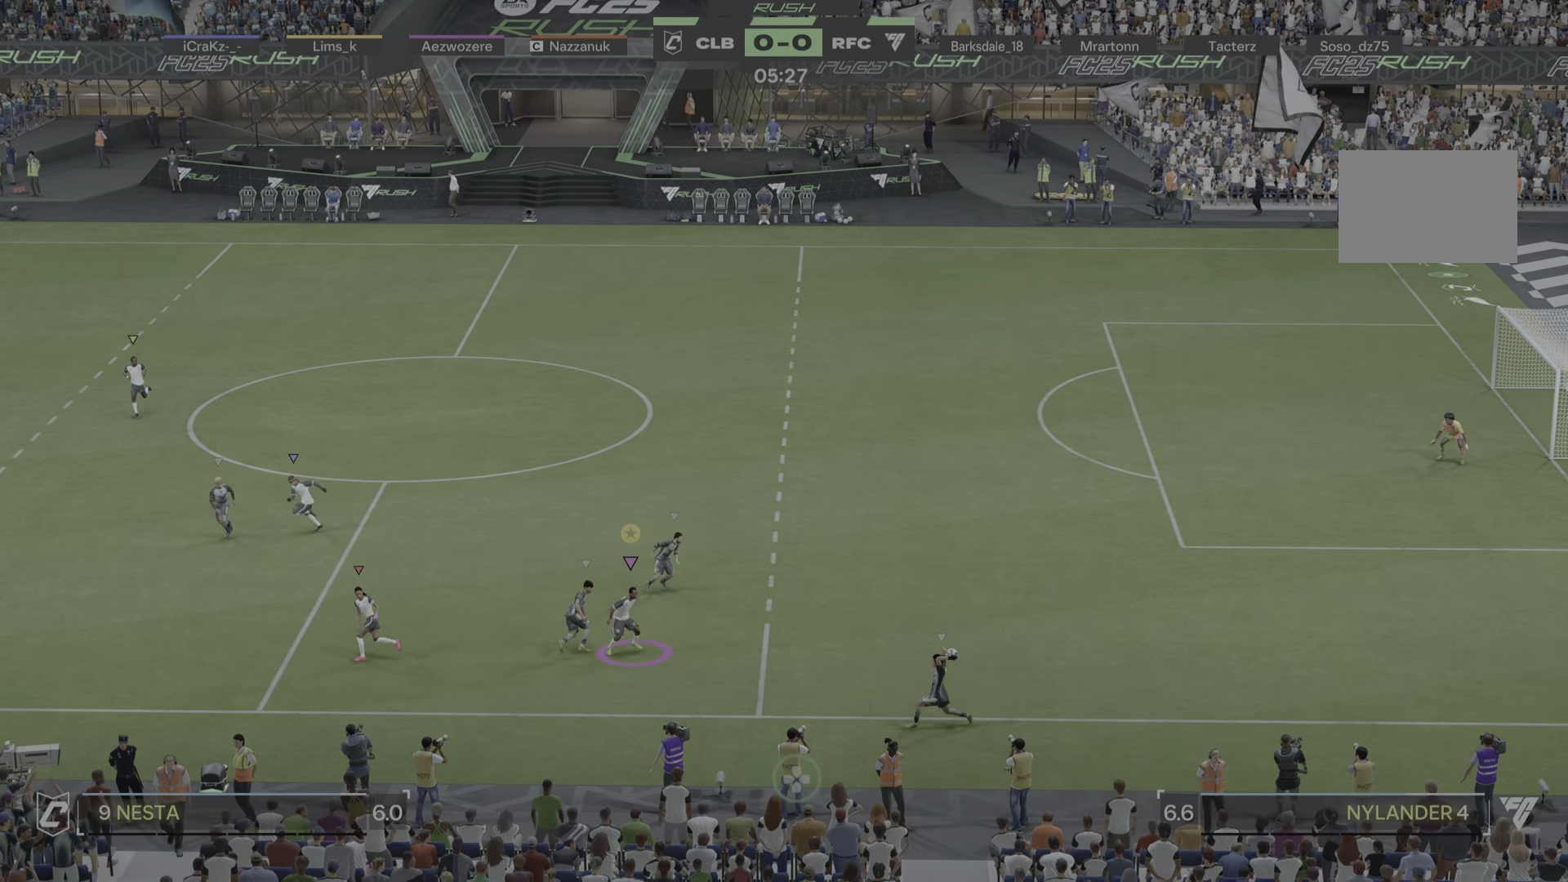
{"buttons": ["L2"], "left_stick": "up-right", "right_stick": "center", "events": [[66, "left_stick", "down-left"], [183, "left_stick", "up-right"]]}
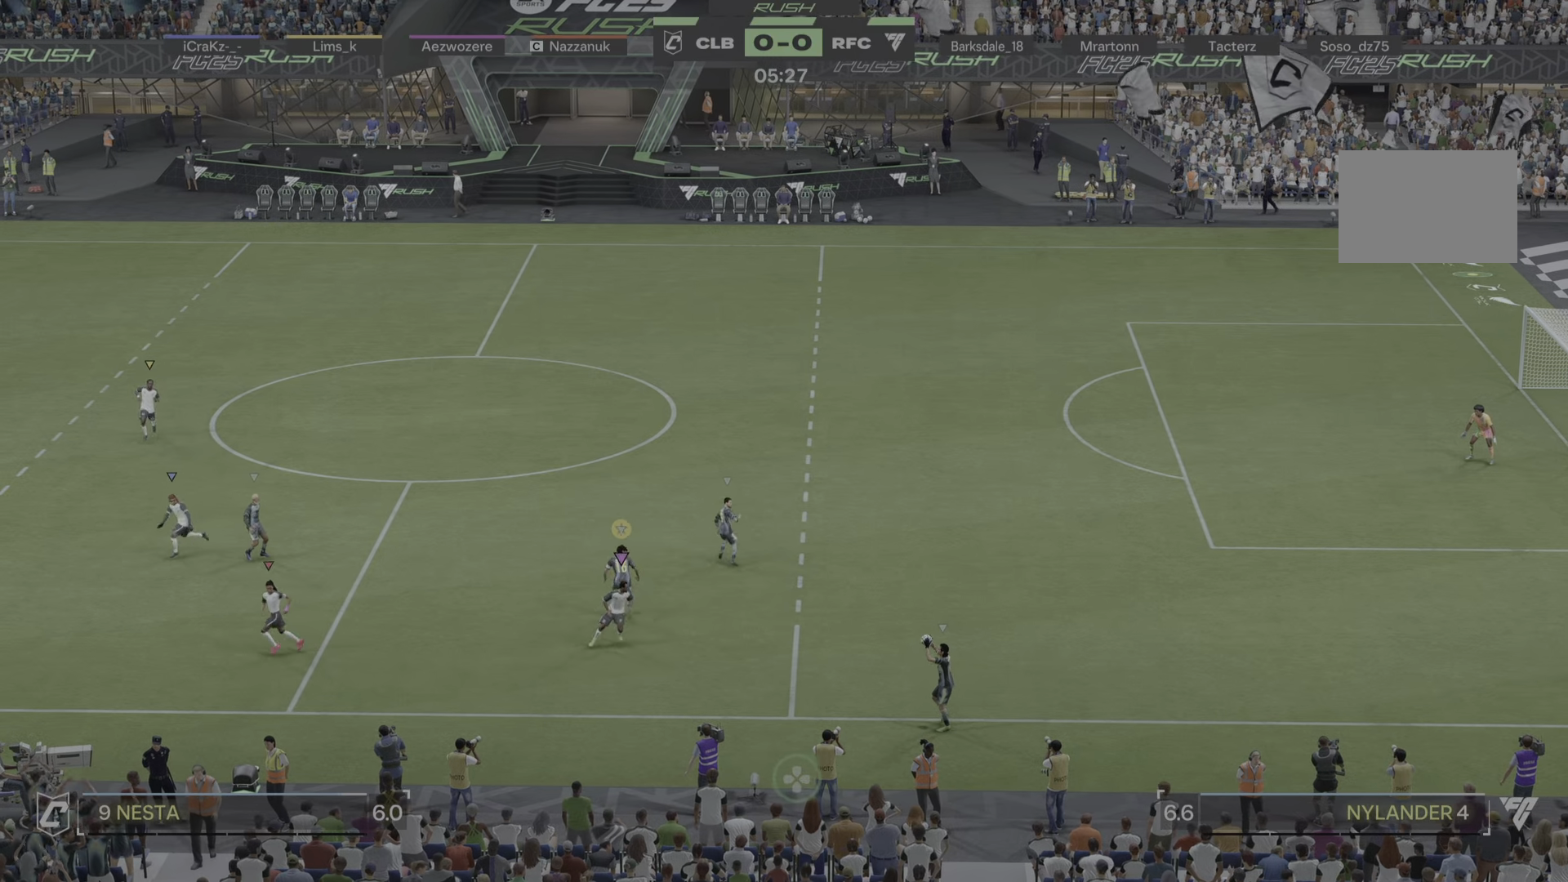
{"buttons": ["L2"], "left_stick": "up", "right_stick": "center", "events": [[50, "left_stick", "right"], [183, "left_stick", "up-right"], [350, "left_stick", "up"]]}
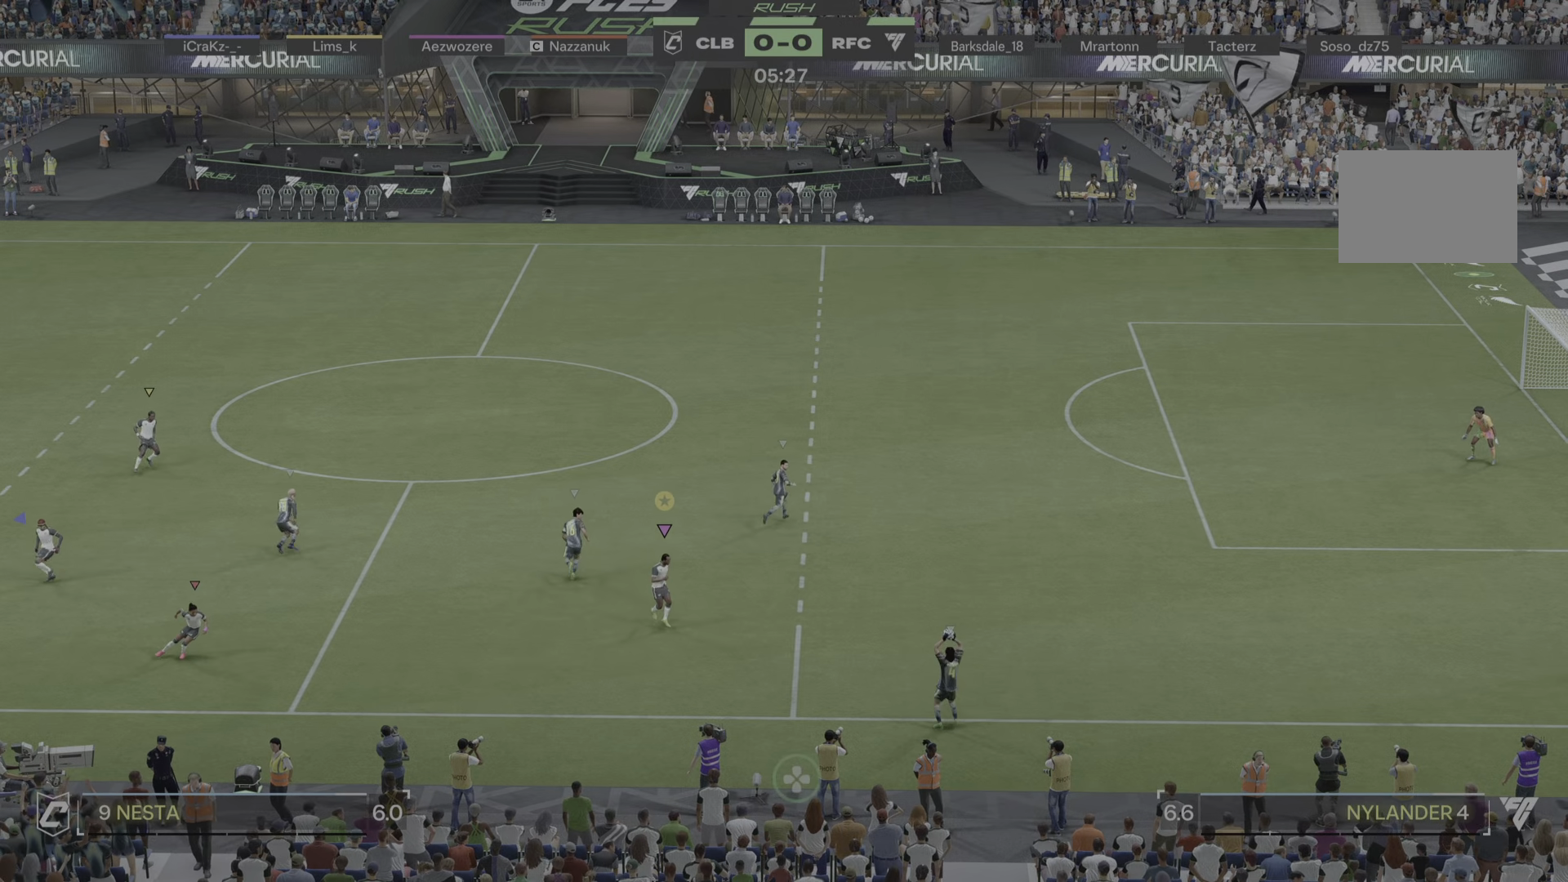
{"buttons": ["L2"], "left_stick": "up-right", "right_stick": "center", "events": [[184, "left_stick", "up-right"]]}
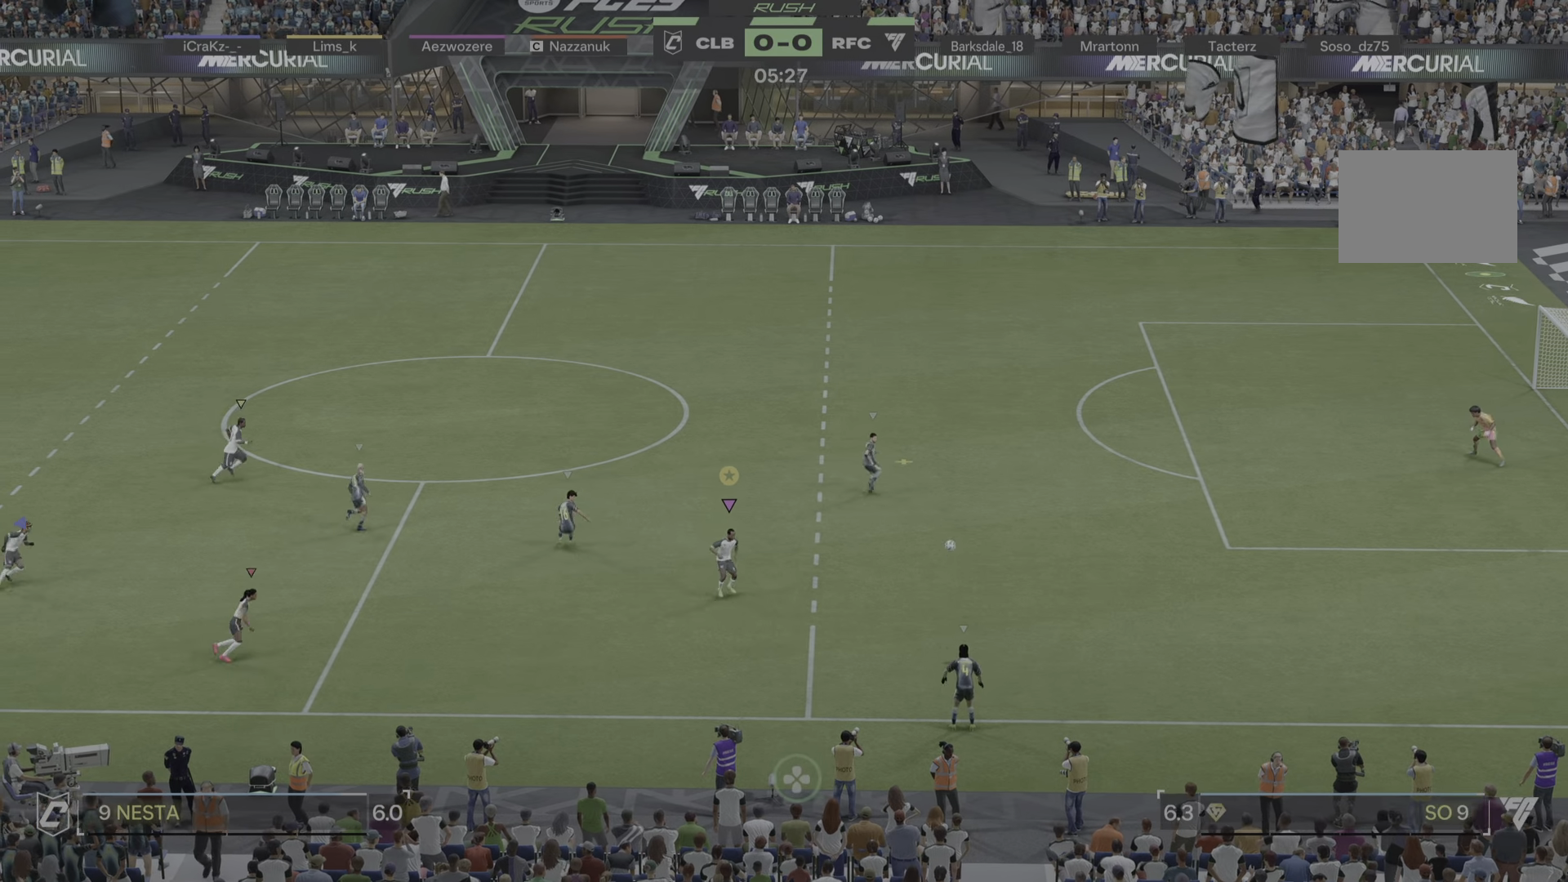
{"buttons": [], "left_stick": "up", "right_stick": "center", "events": [[383, "left_stick", "up"], [400, "L2", "up"]]}
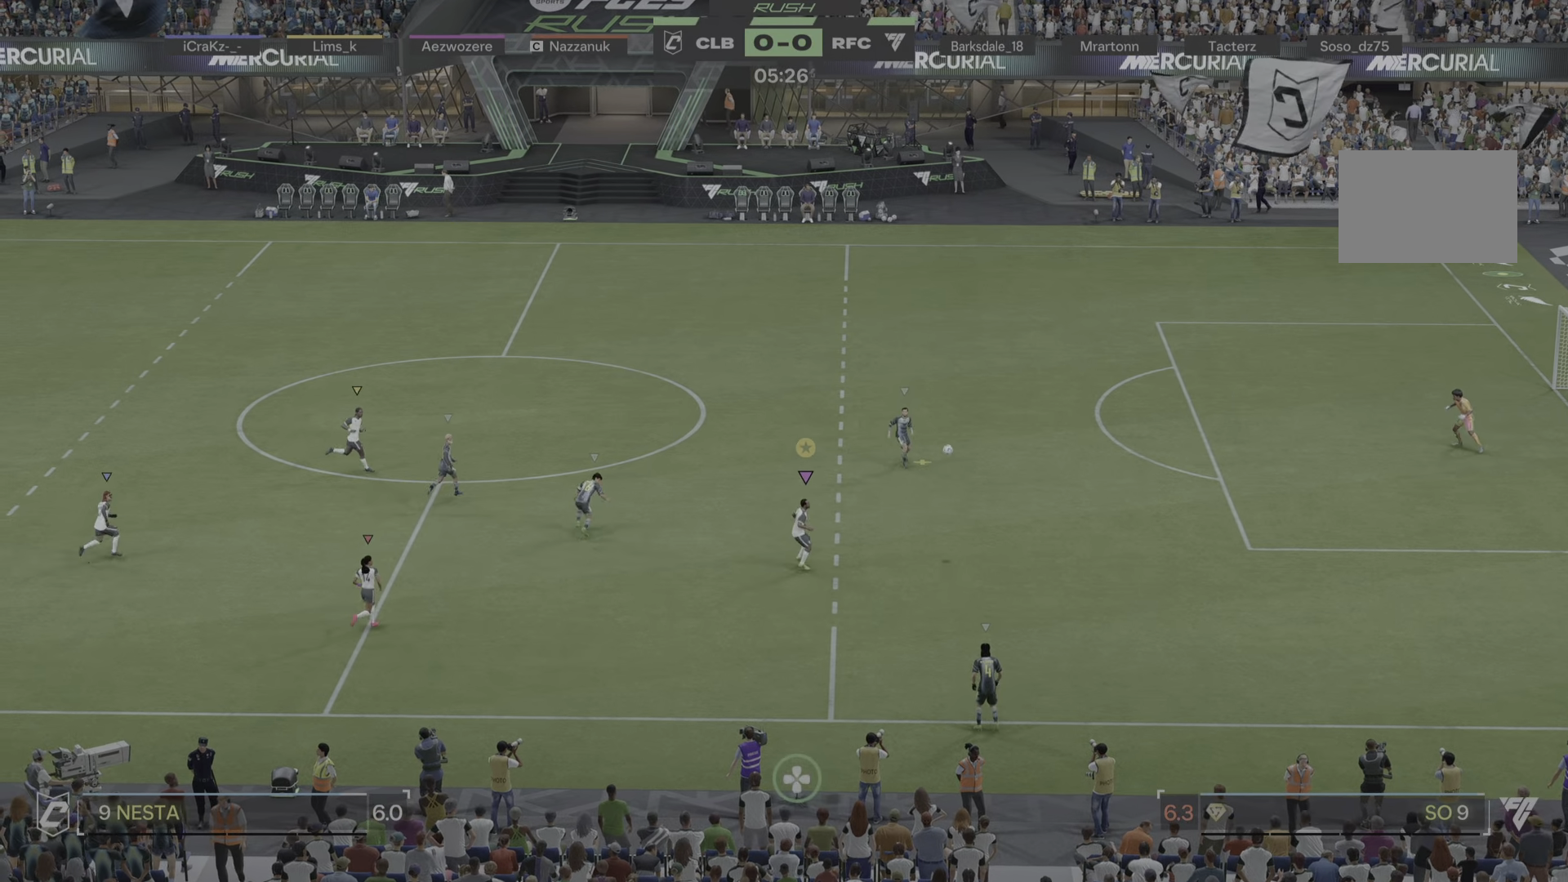
{"buttons": [], "left_stick": "up", "right_stick": "center", "events": []}
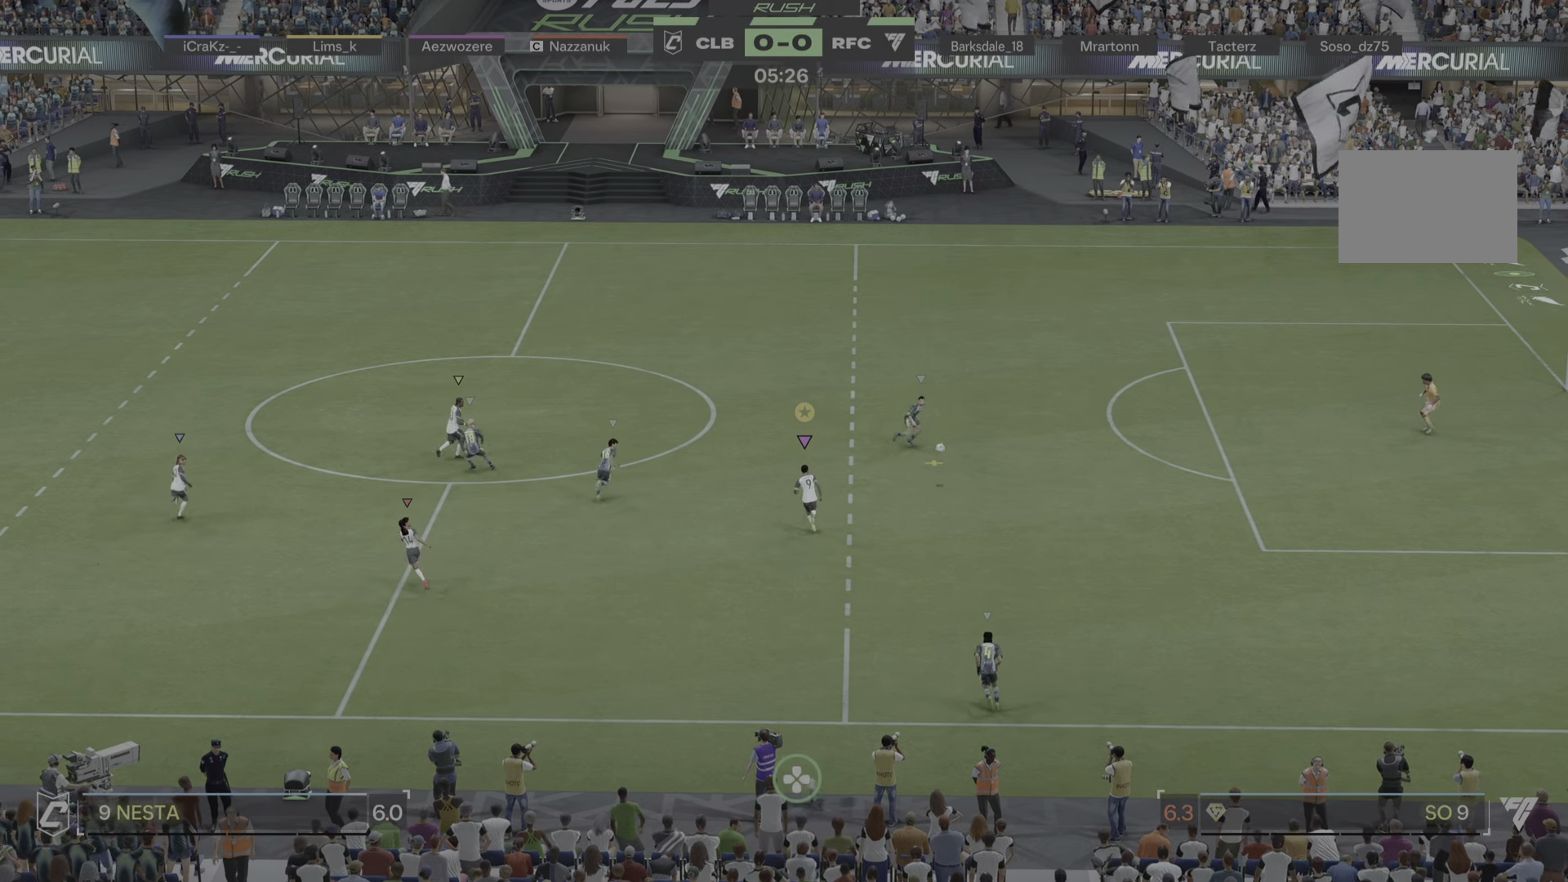
{"buttons": ["L2"], "left_stick": "down-right", "right_stick": "center", "events": [[250, "L2", "down"], [250, "left_stick", "down-right"]]}
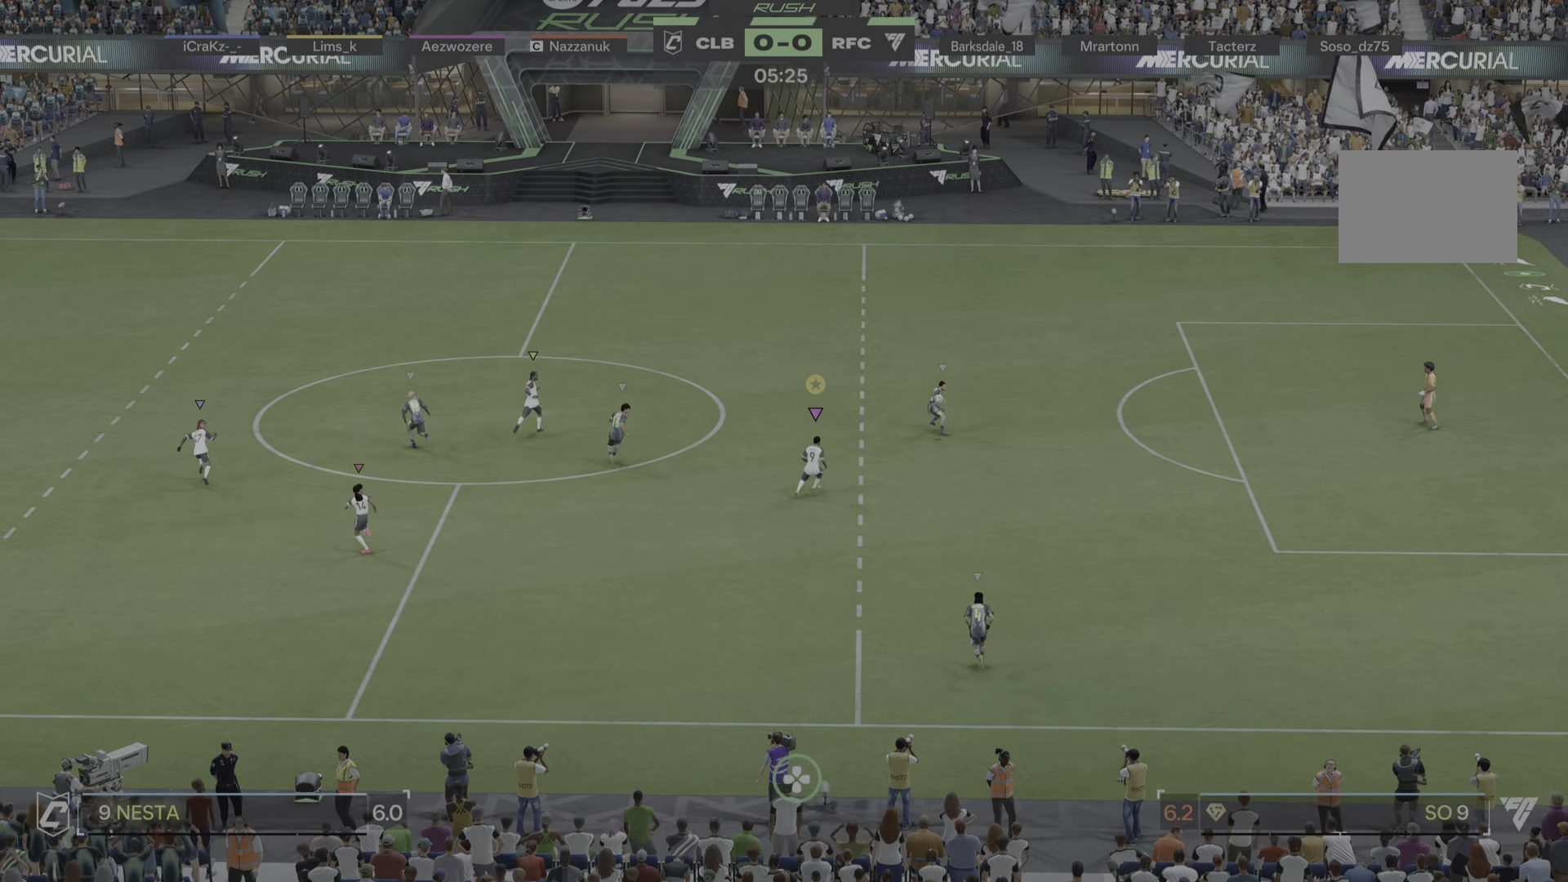
{"buttons": ["L2"], "left_stick": "down-right", "right_stick": "center", "events": []}
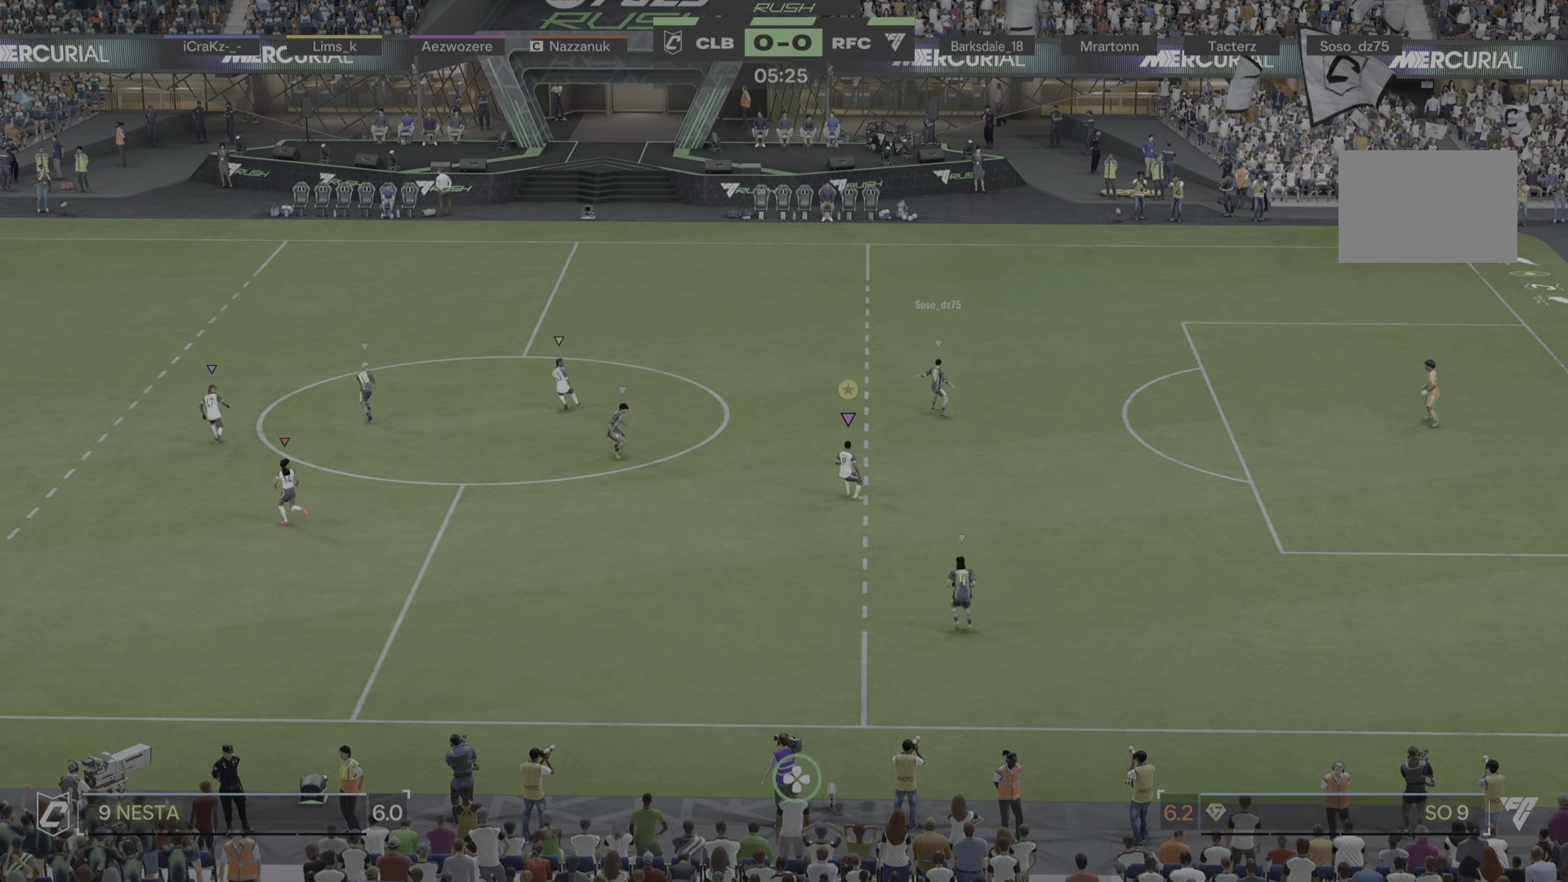
{"buttons": ["L2"], "left_stick": "up-left", "right_stick": "center", "events": [[167, "left_stick", "right"], [367, "left_stick", "up"], [433, "left_stick", "up-left"]]}
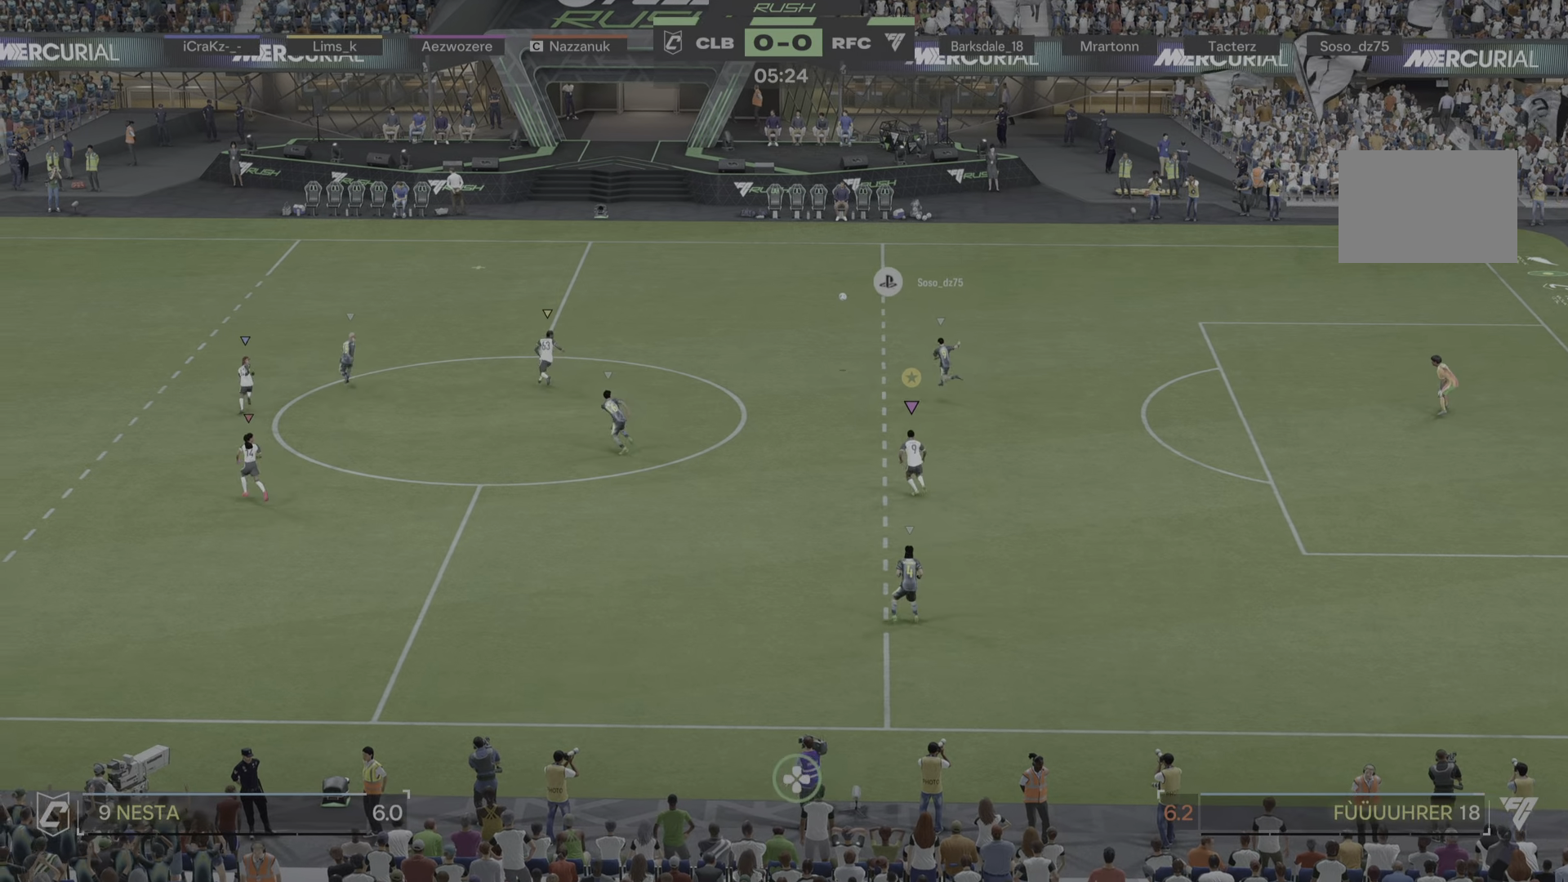
{"buttons": [], "left_stick": "left", "right_stick": "center", "events": [[34, "left_stick", "left"], [300, "L2", "up"]]}
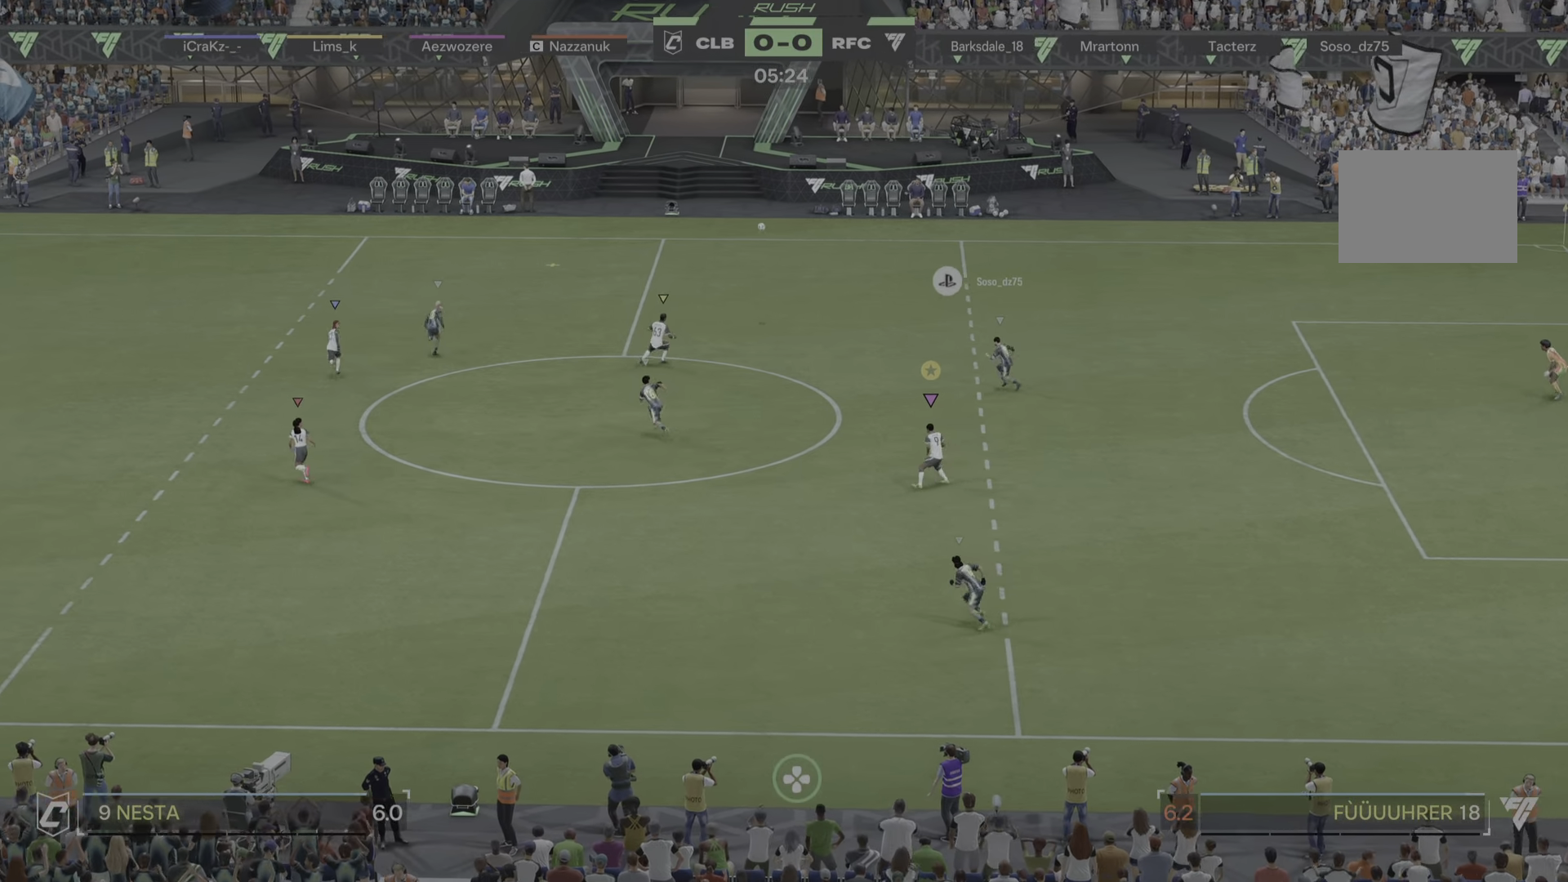
{"buttons": [], "left_stick": "left", "right_stick": "center", "events": []}
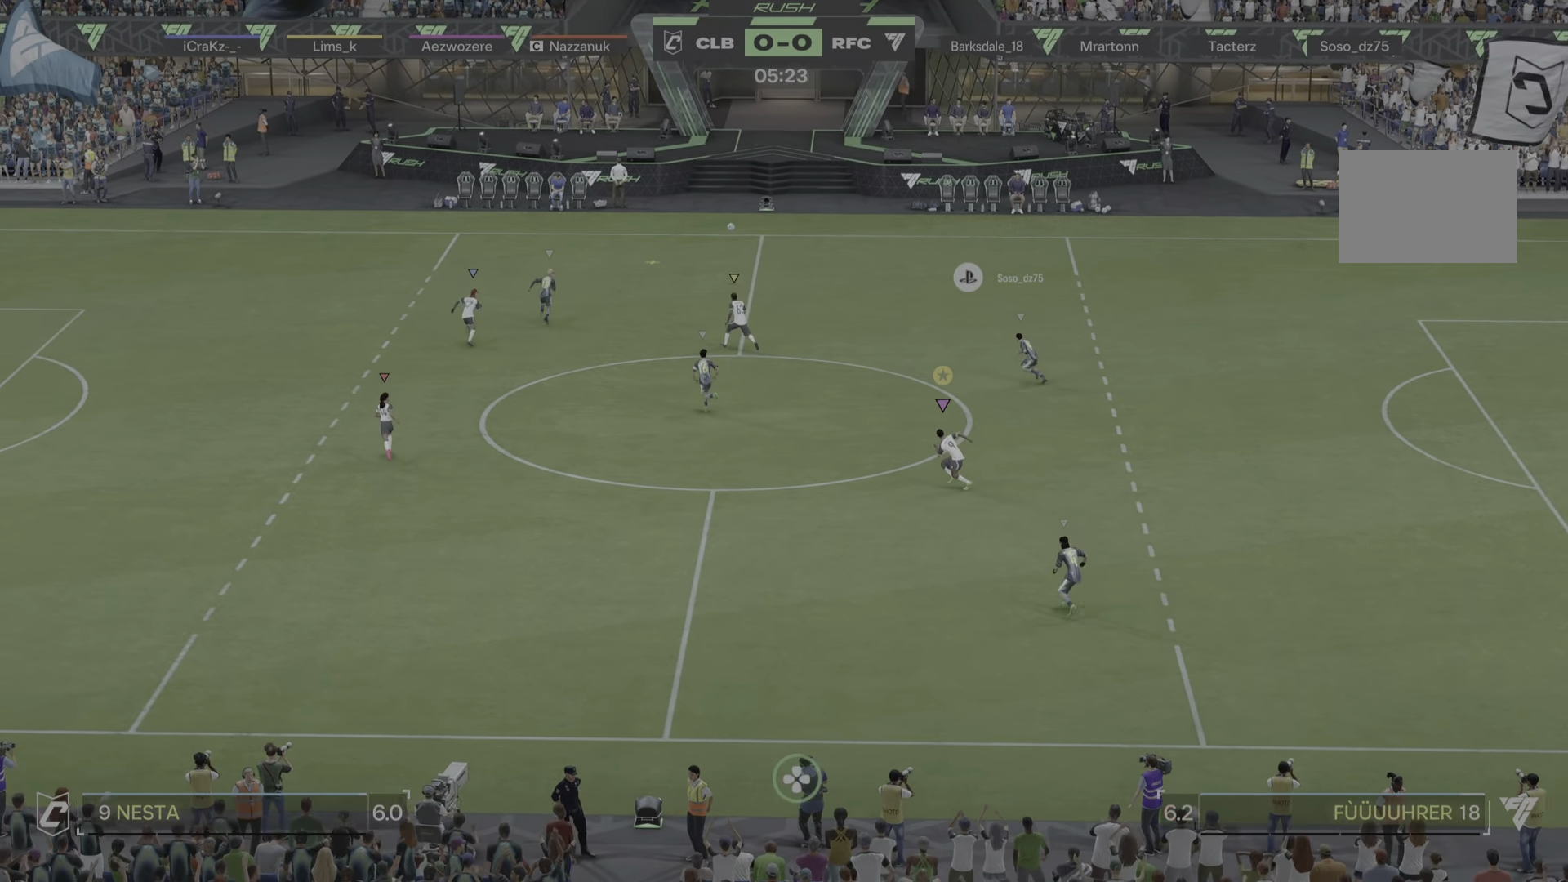
{"buttons": [], "left_stick": "left", "right_stick": "center", "events": []}
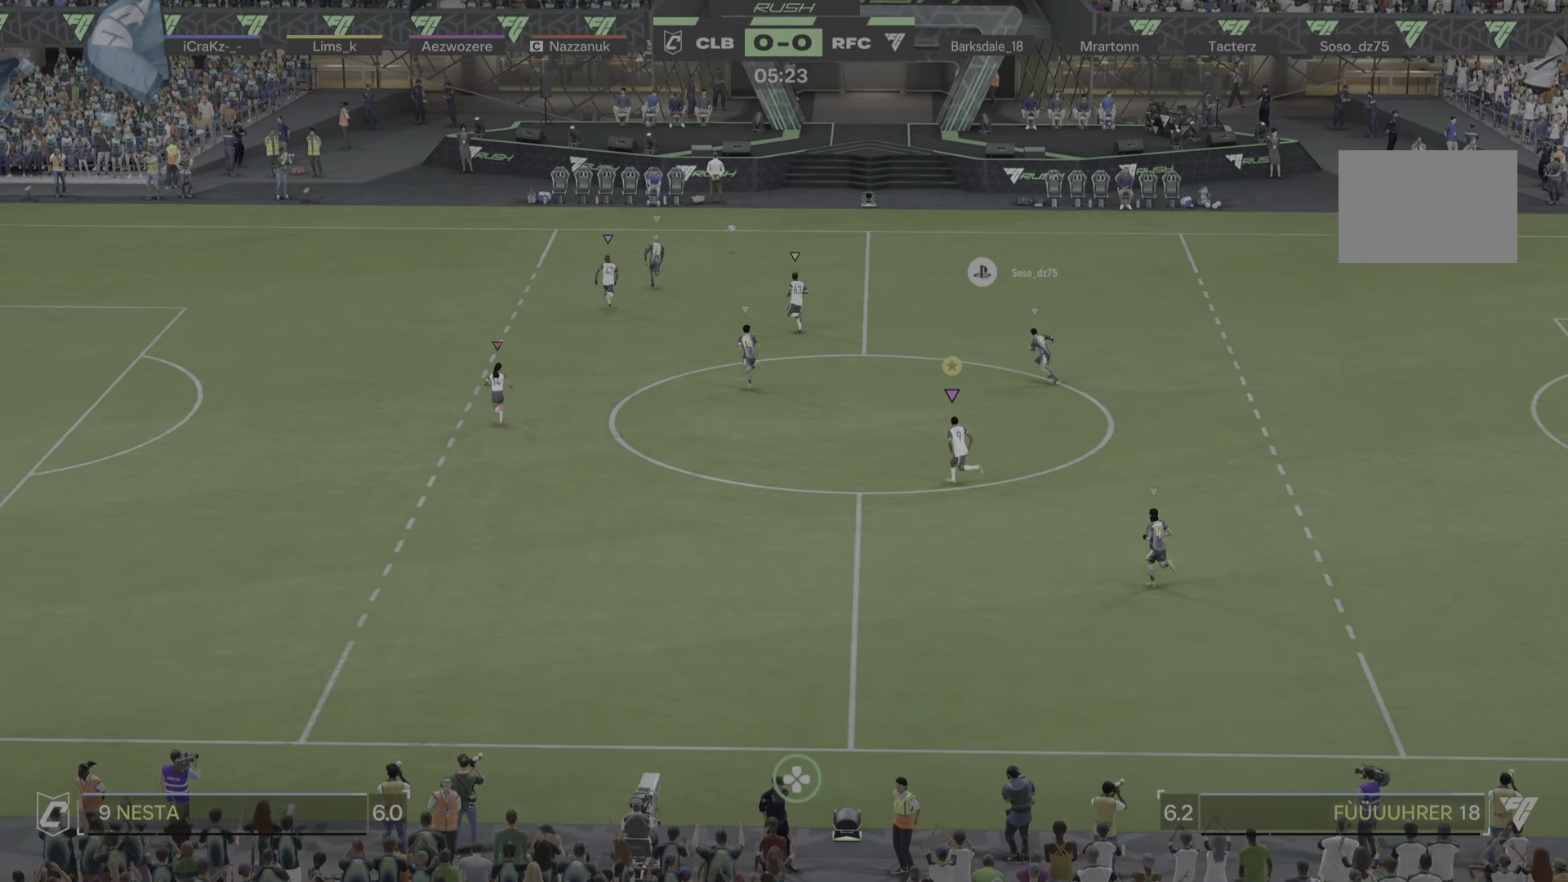
{"buttons": [], "left_stick": "up-left", "right_stick": "center", "events": [[66, "left_stick", "up-left"]]}
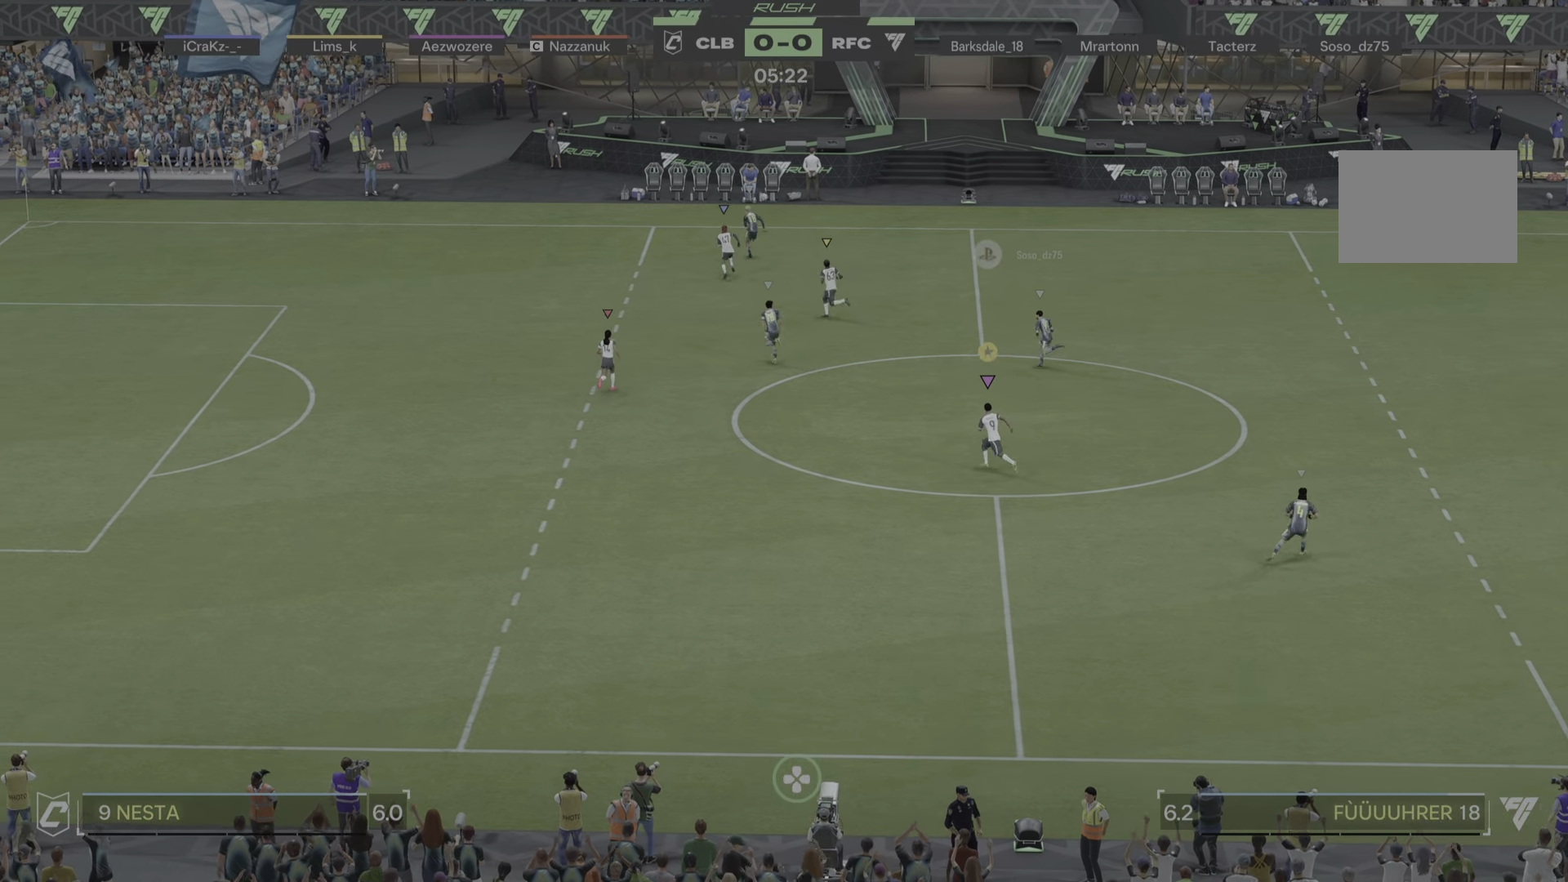
{"buttons": [], "left_stick": "up", "right_stick": "center", "events": [[150, "left_stick", "up"]]}
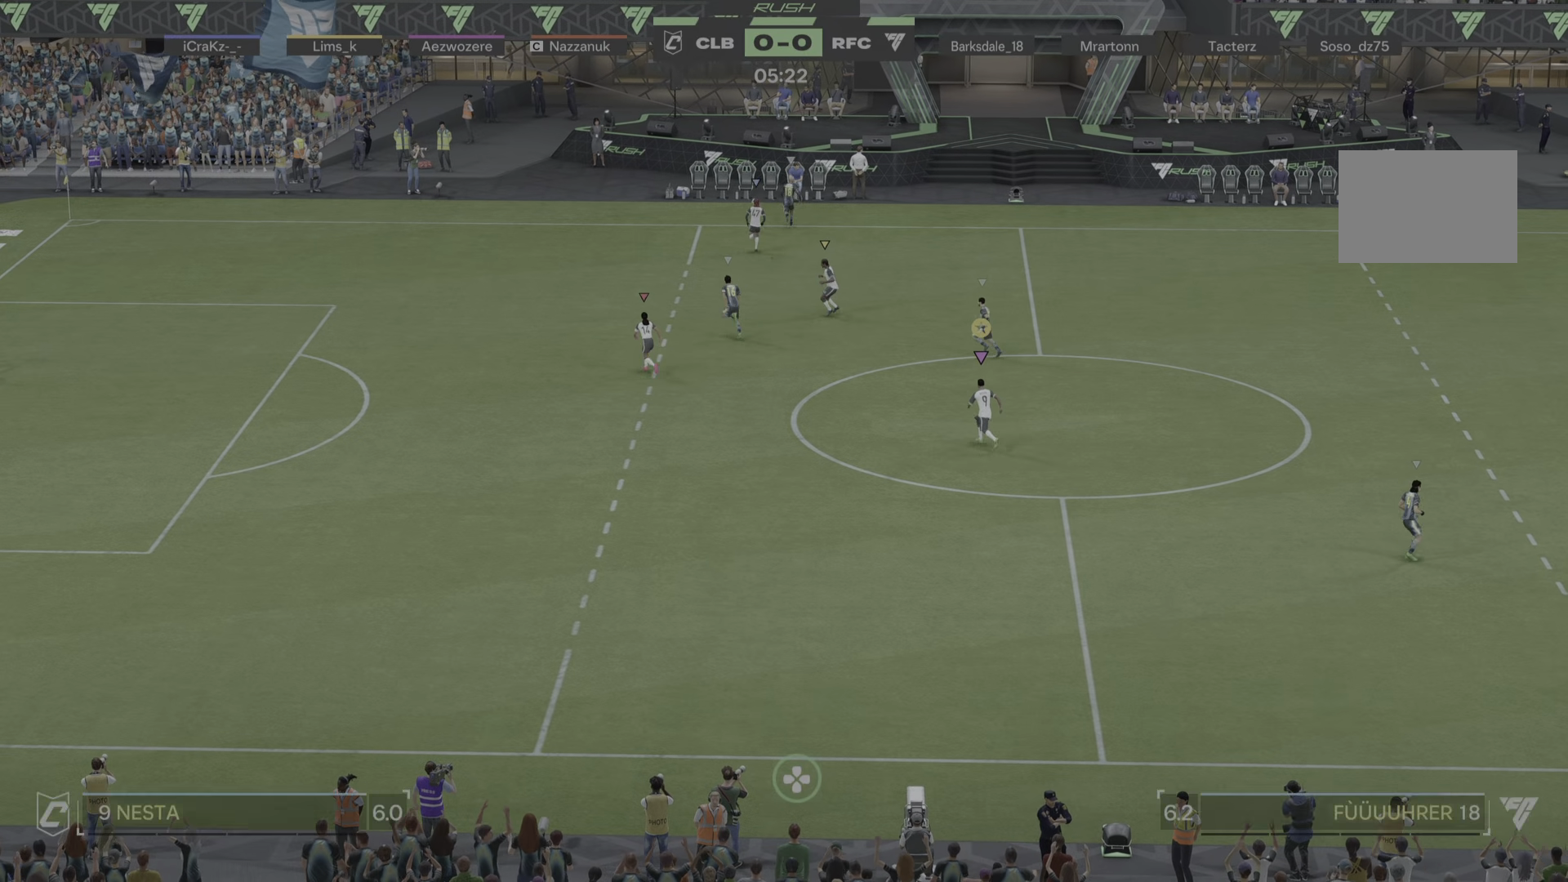
{"buttons": [], "left_stick": "center", "right_stick": "center", "events": [[67, "left_stick", "center"]]}
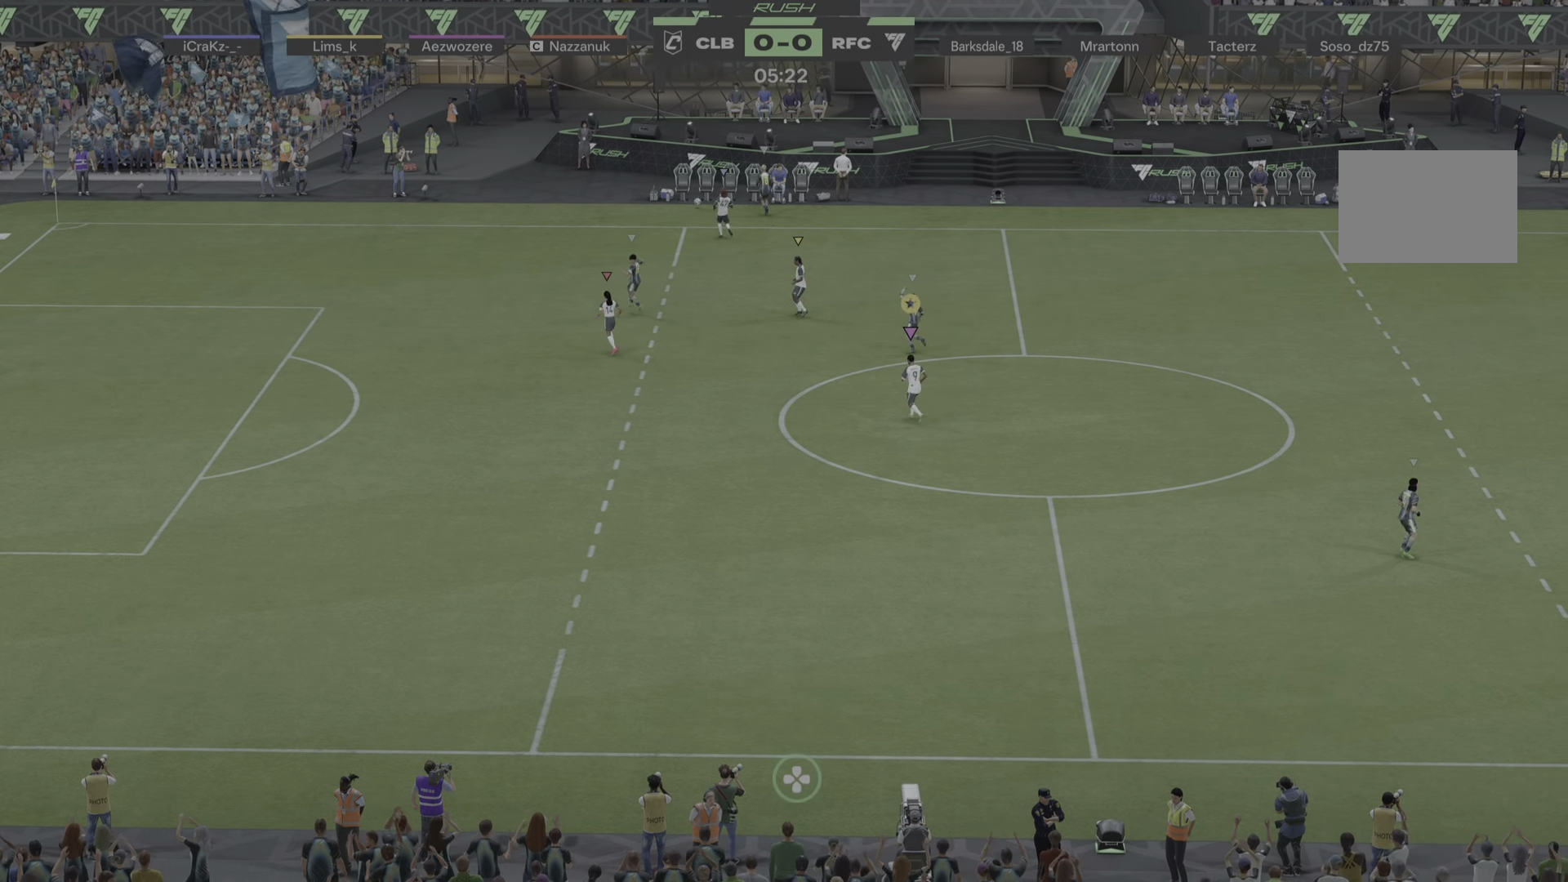
{"buttons": [], "left_stick": "center", "right_stick": "center", "events": [[83, "left_stick", "right"], [300, "left_stick", "center"]]}
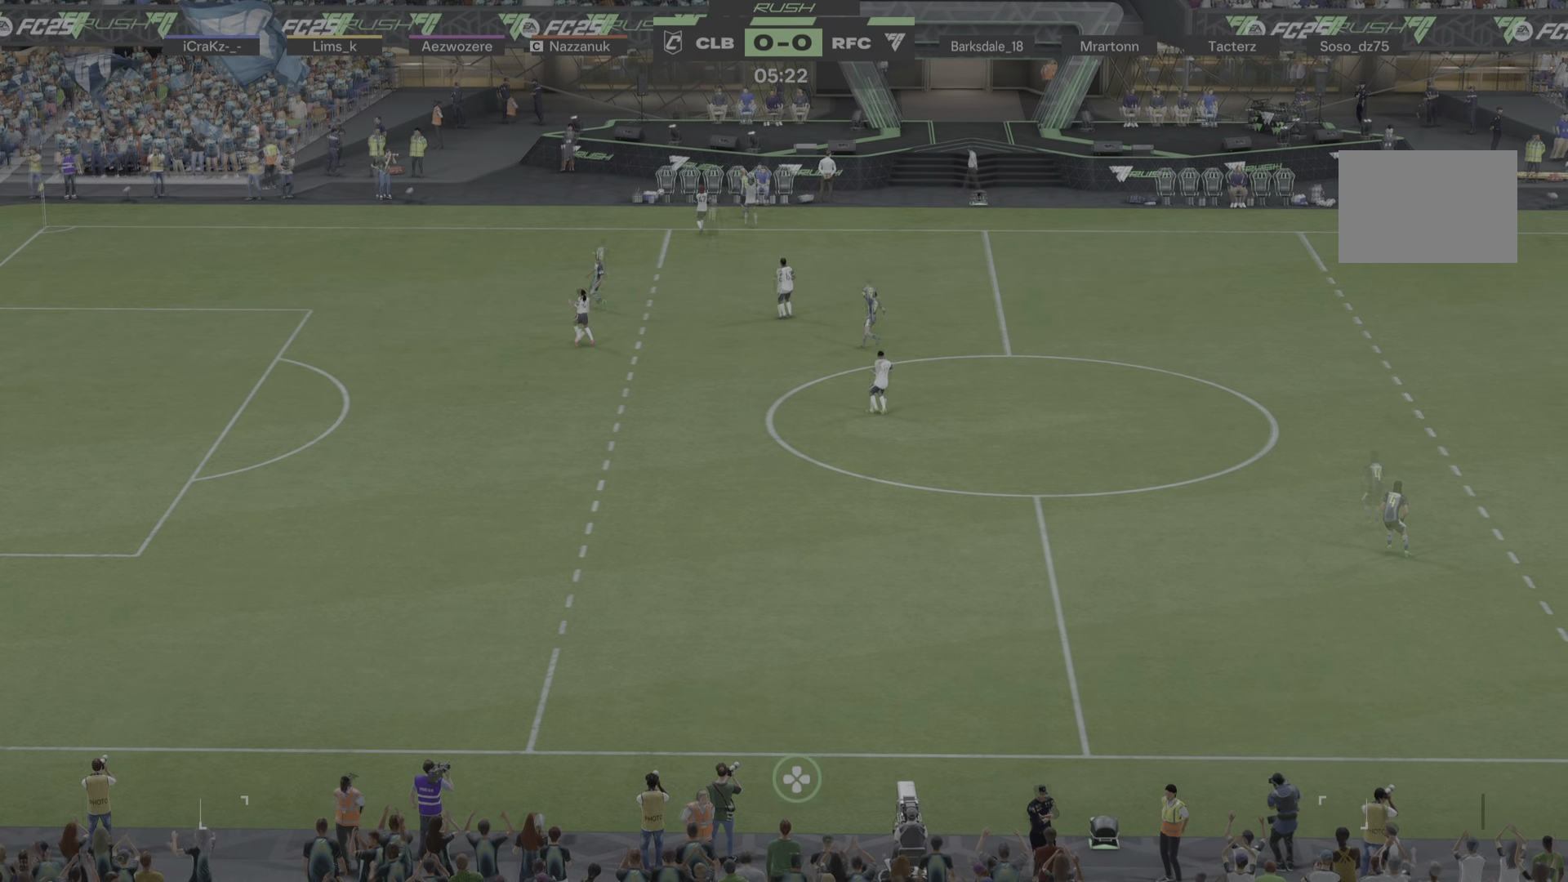
{"buttons": [], "left_stick": "right", "right_stick": "center", "events": [[117, "left_stick", "up-right"], [367, "left_stick", "center"], [501, "left_stick", "right"]]}
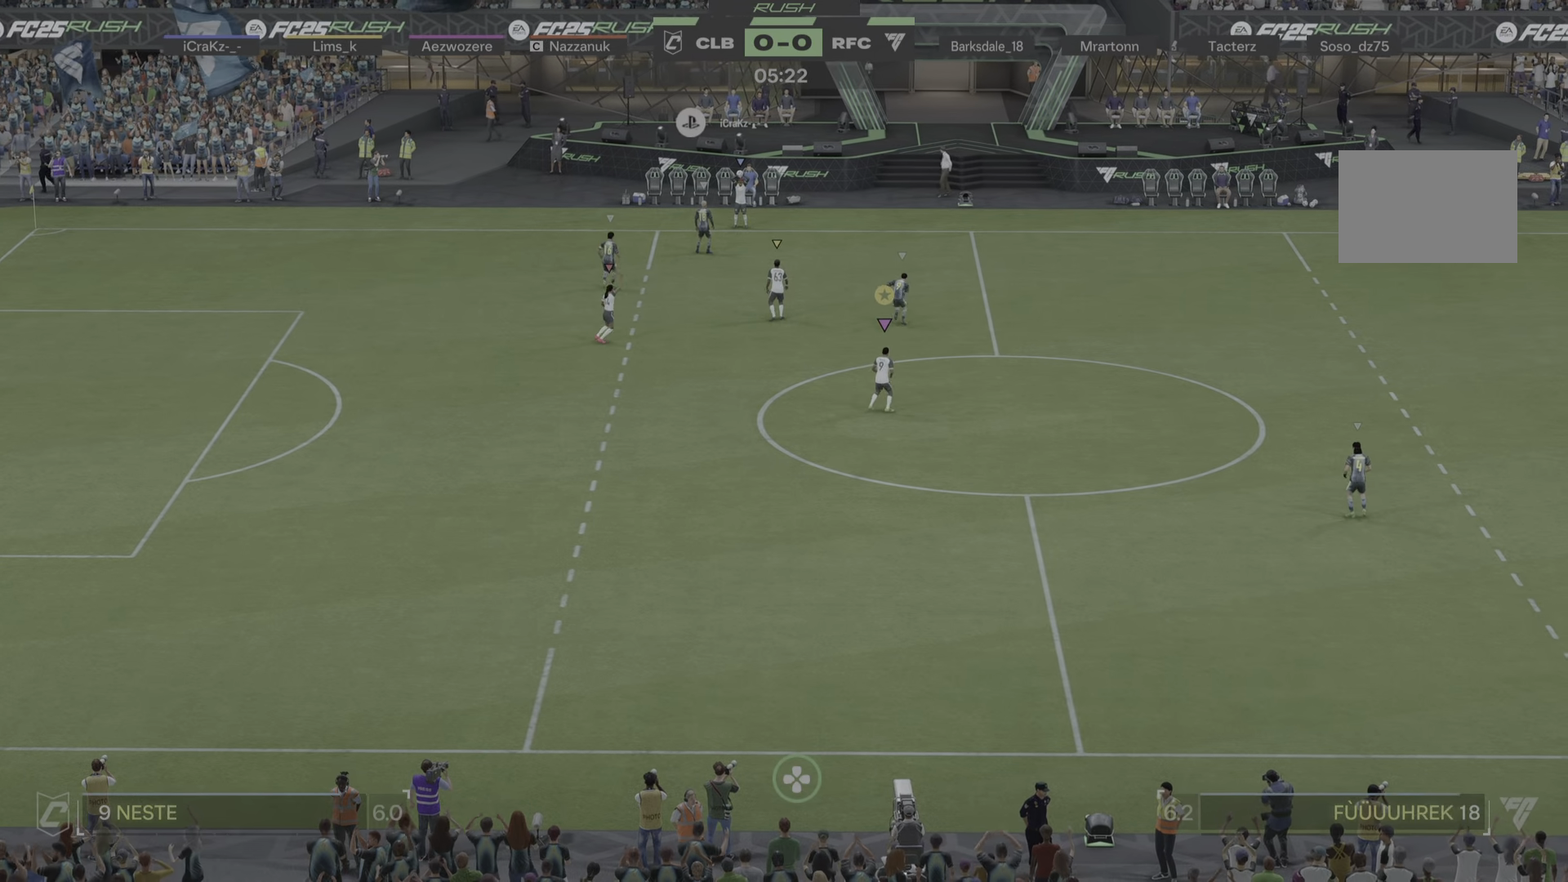
{"buttons": [], "left_stick": "right", "right_stick": "center", "events": []}
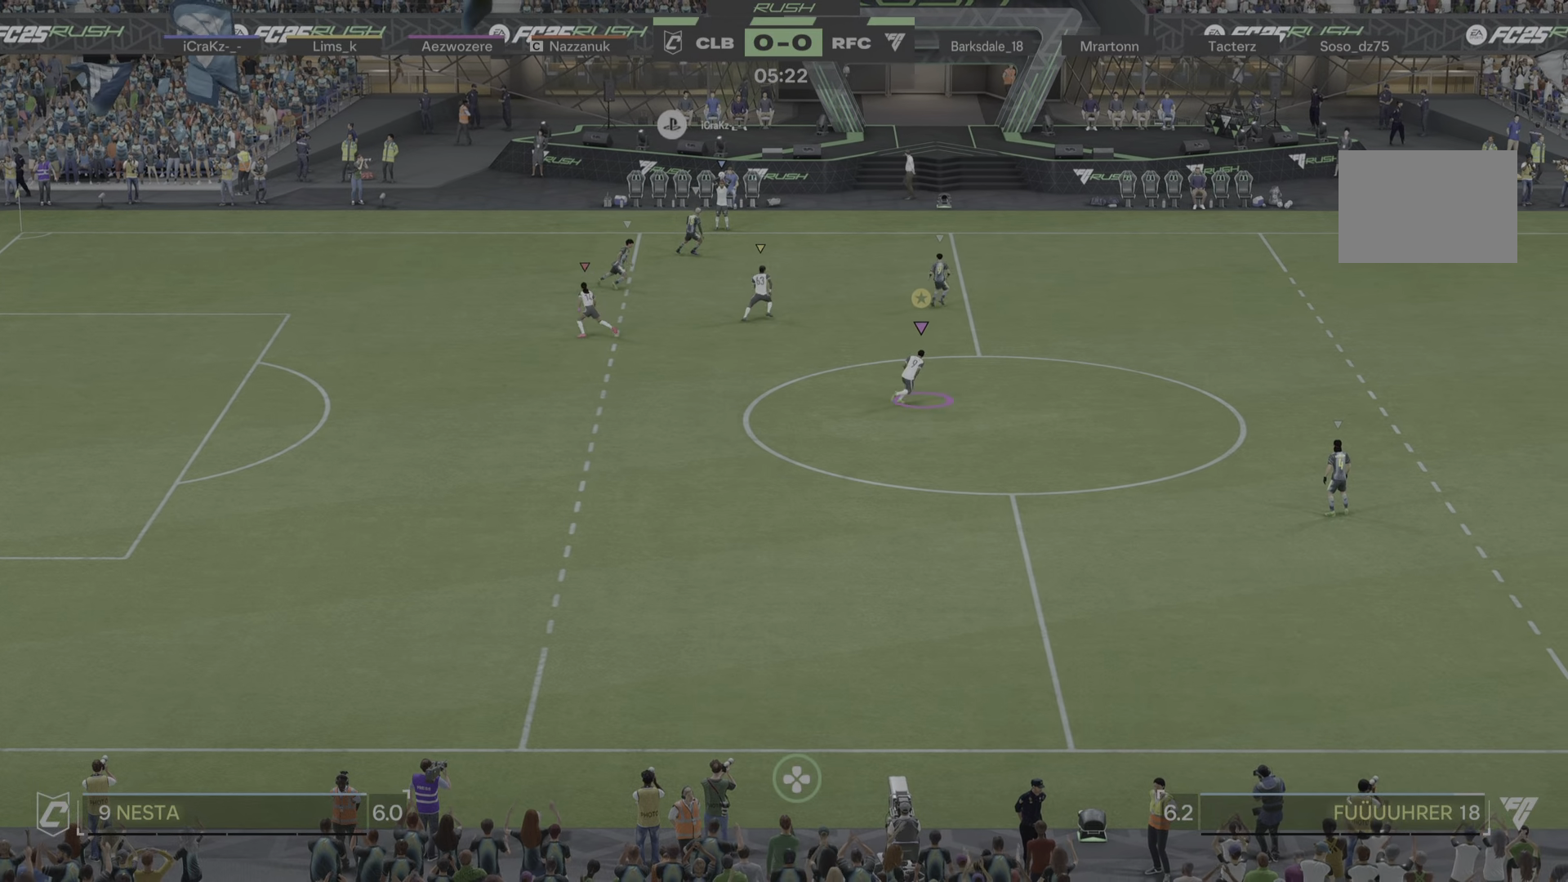
{"buttons": [], "left_stick": "right", "right_stick": "center", "events": []}
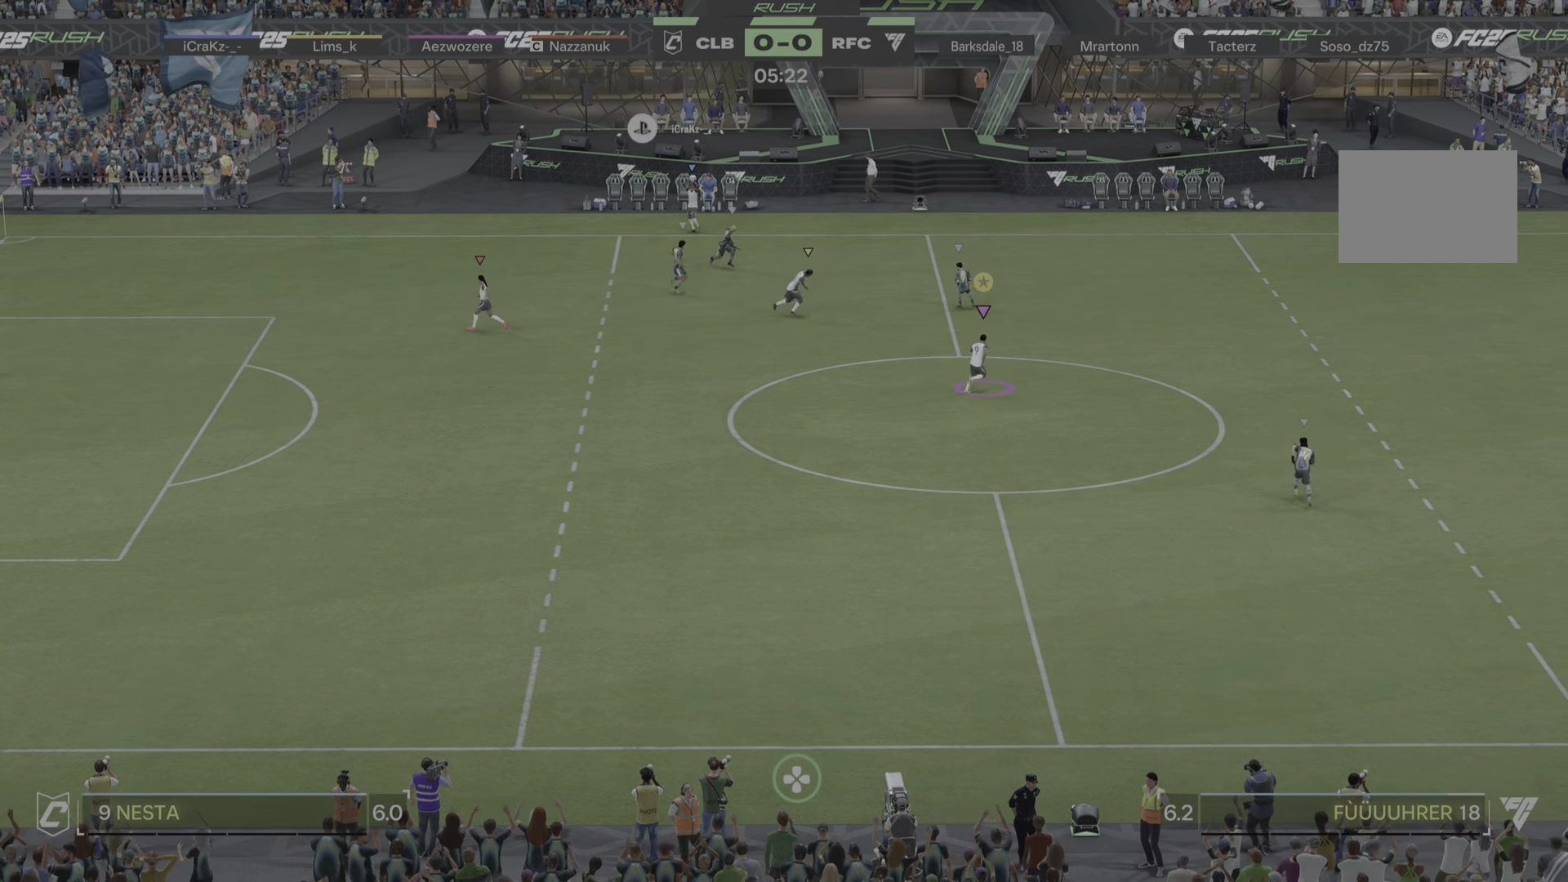
{"buttons": [], "left_stick": "left", "right_stick": "center", "events": [[100, "left_stick", "up-right"], [433, "left_stick", "up-left"], [500, "left_stick", "left"]]}
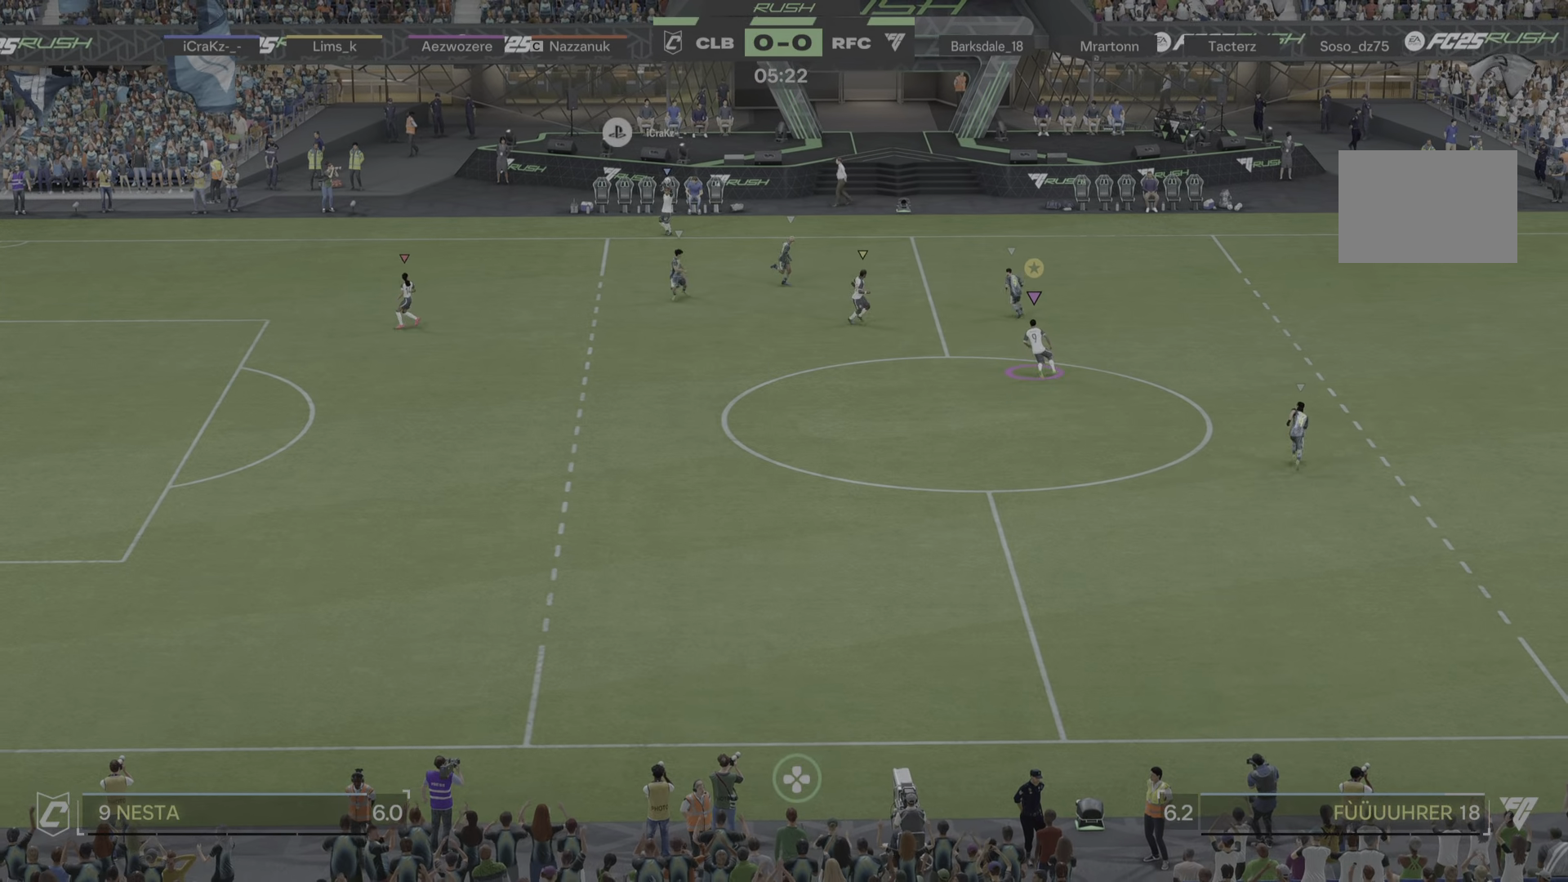
{"buttons": ["R2"], "left_stick": "down-left", "right_stick": "center", "events": [[100, "left_stick", "down-left"], [484, "R2", "down"]]}
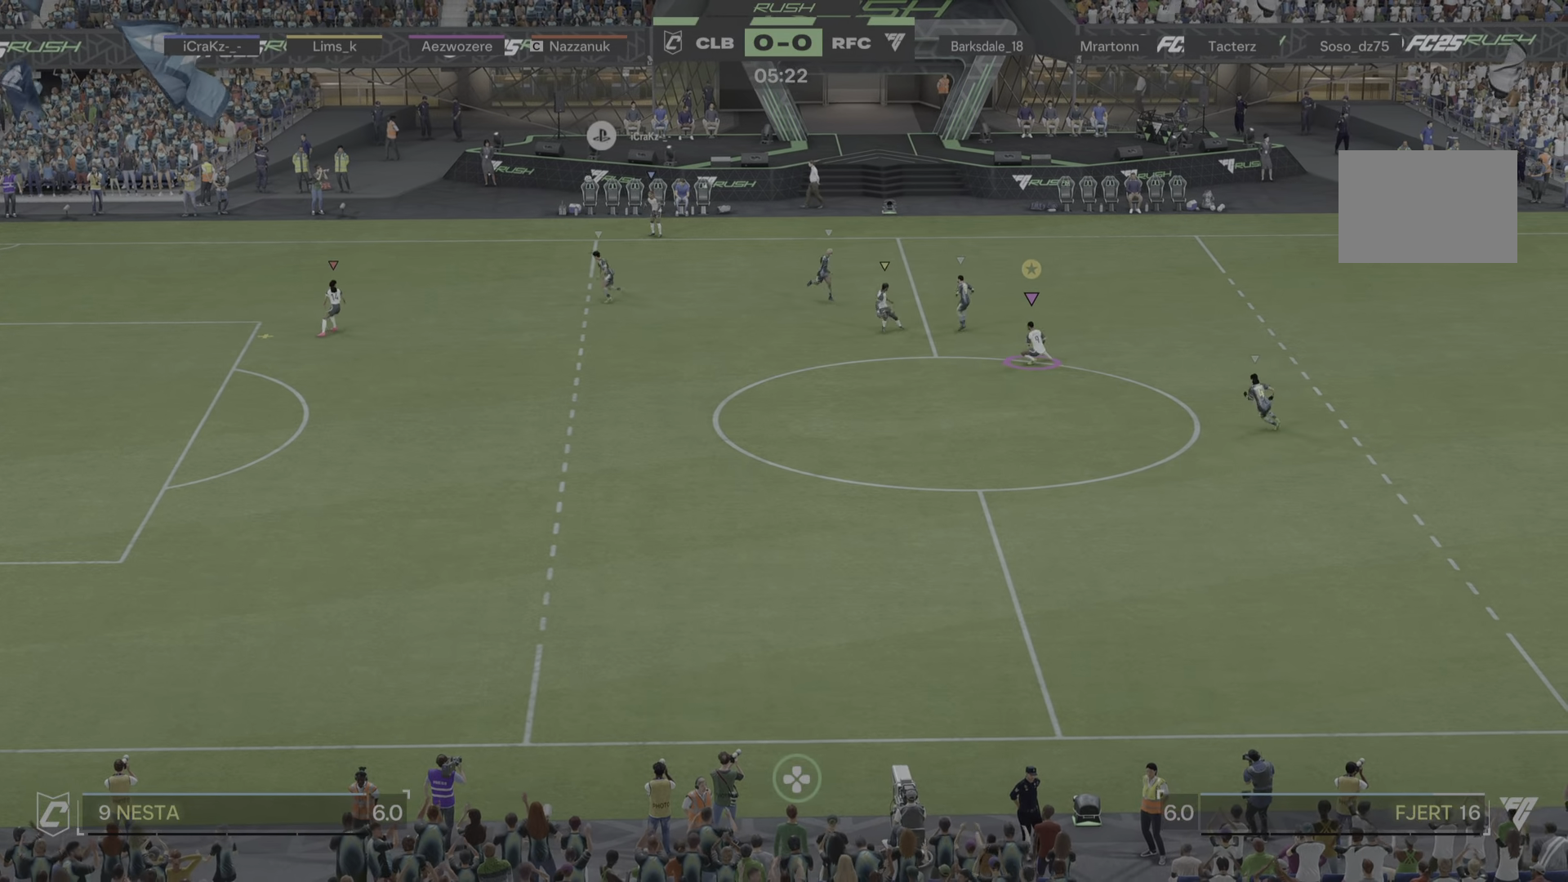
{"buttons": [], "left_stick": "down-left", "right_stick": "center", "events": [[200, "R2", "up"]]}
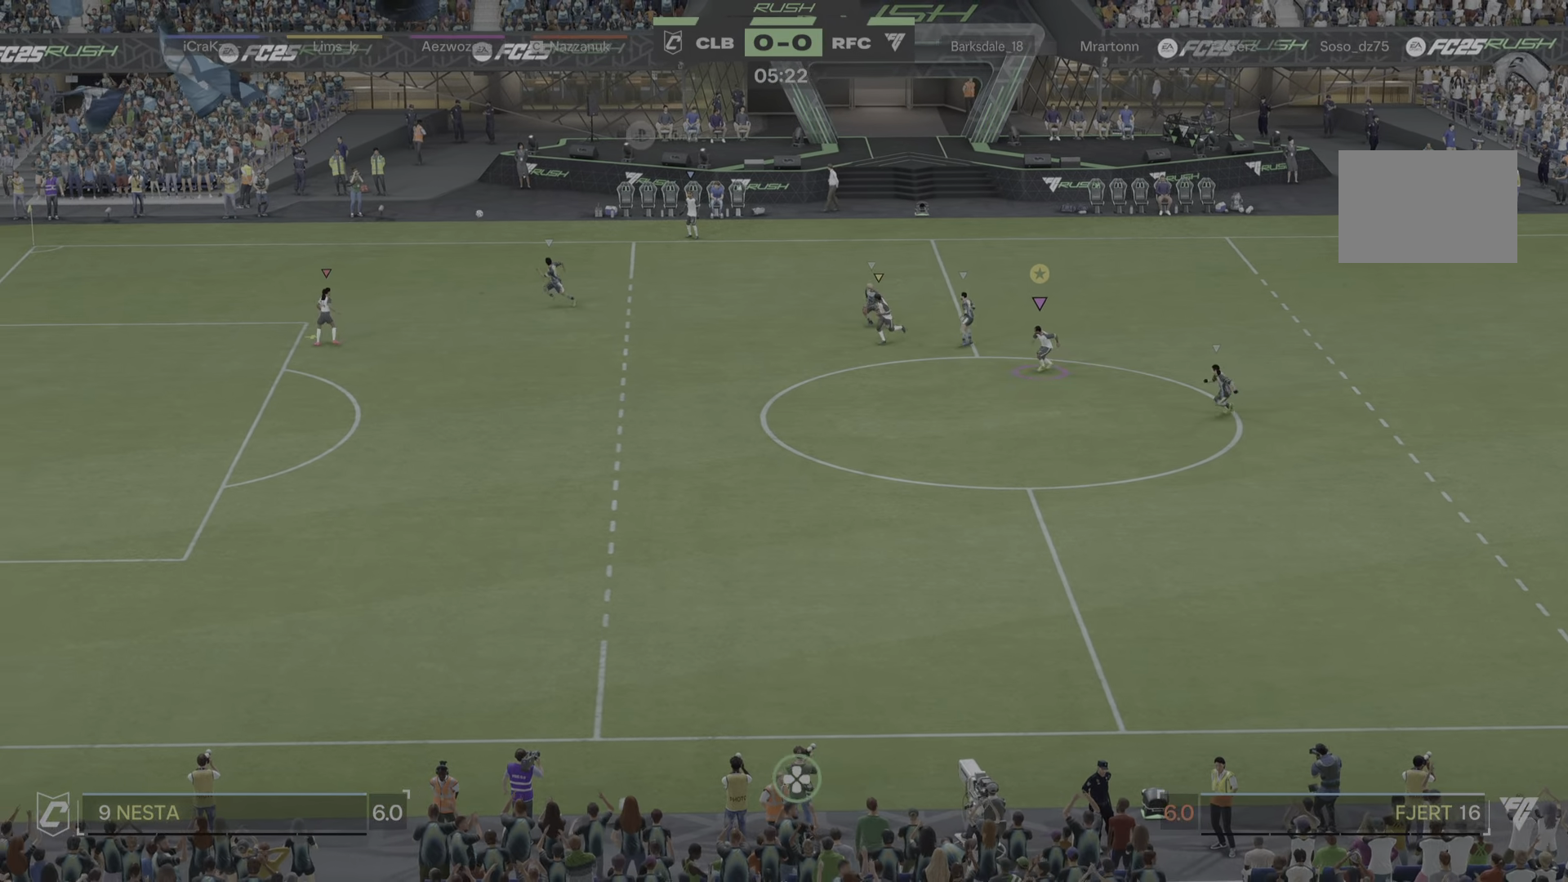
{"buttons": [], "left_stick": "down", "right_stick": "center", "events": [[267, "left_stick", "down"]]}
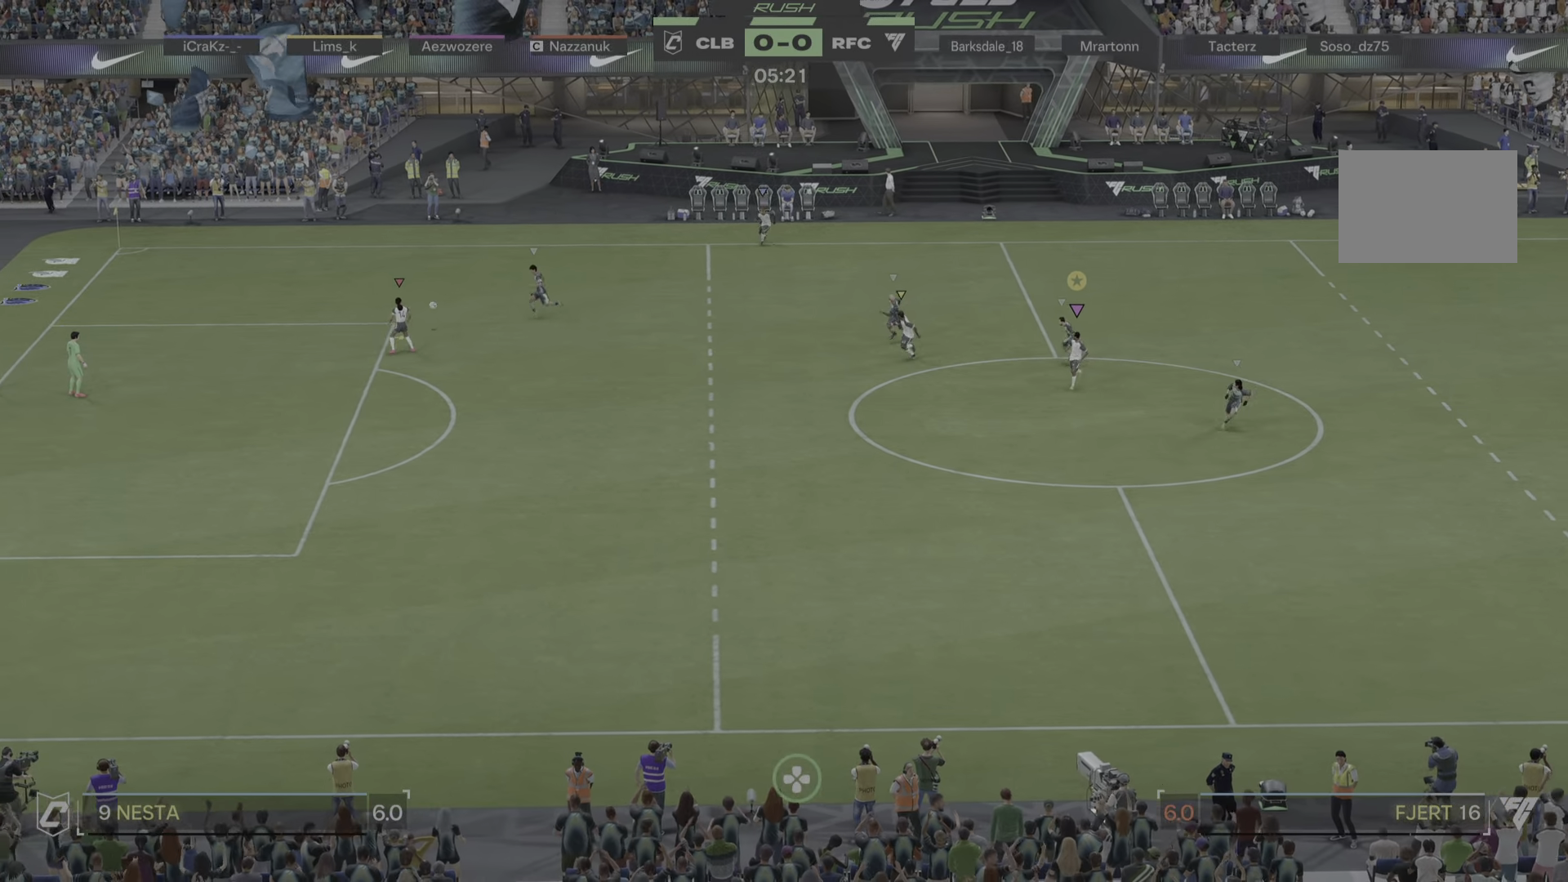
{"buttons": [], "left_stick": "down-left", "right_stick": "center", "events": [[183, "left_stick", "down-left"]]}
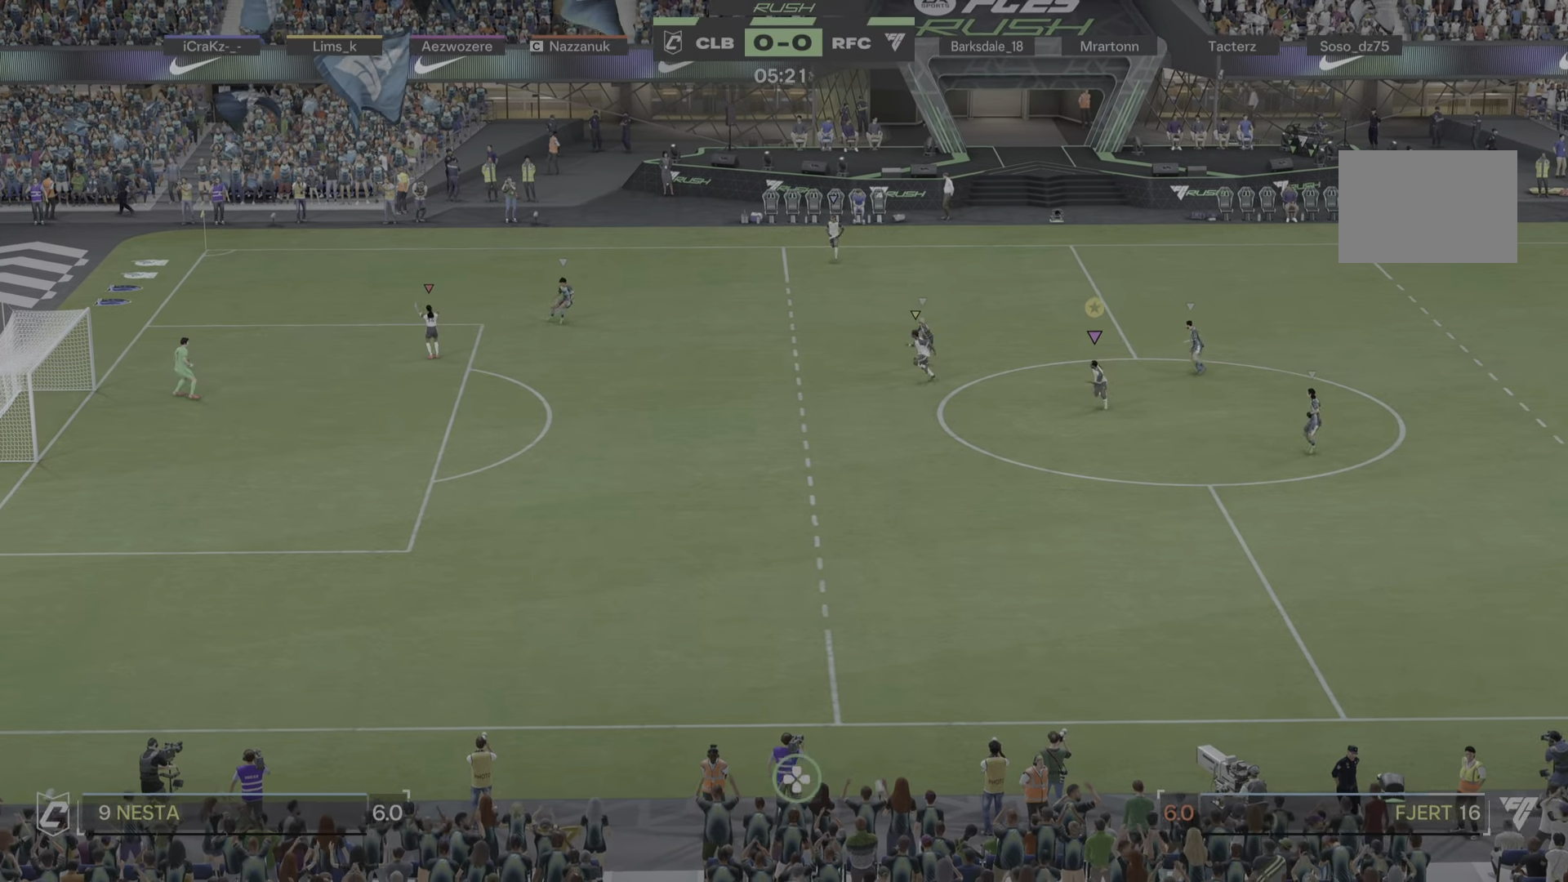
{"buttons": [], "left_stick": "down", "right_stick": "center", "events": [[317, "left_stick", "down"]]}
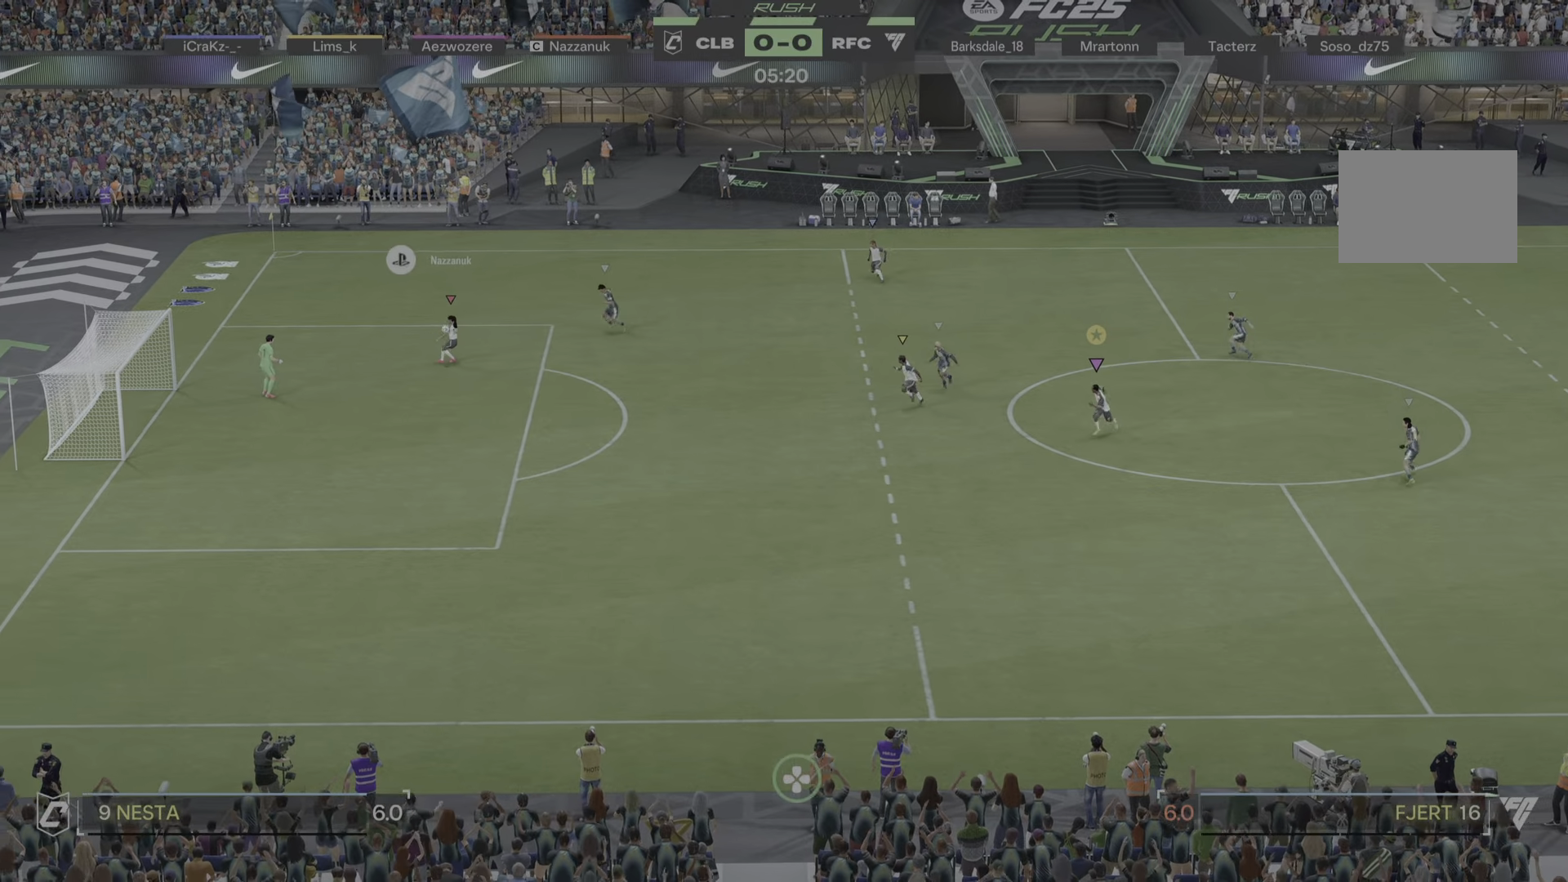
{"buttons": [], "left_stick": "down", "right_stick": "center", "events": []}
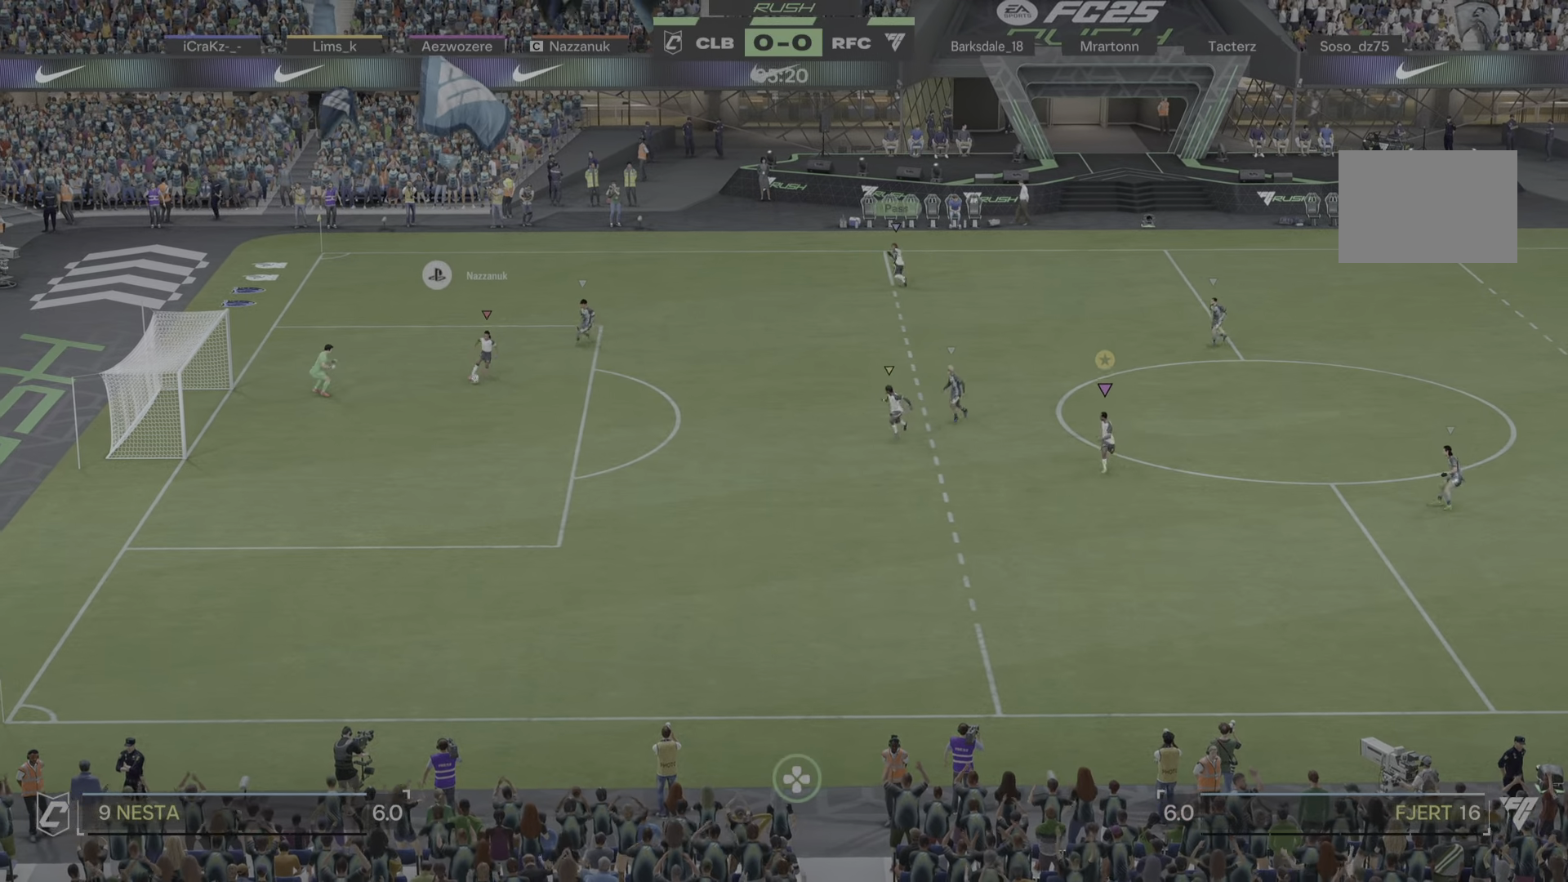
{"buttons": [], "left_stick": "down", "right_stick": "center", "events": []}